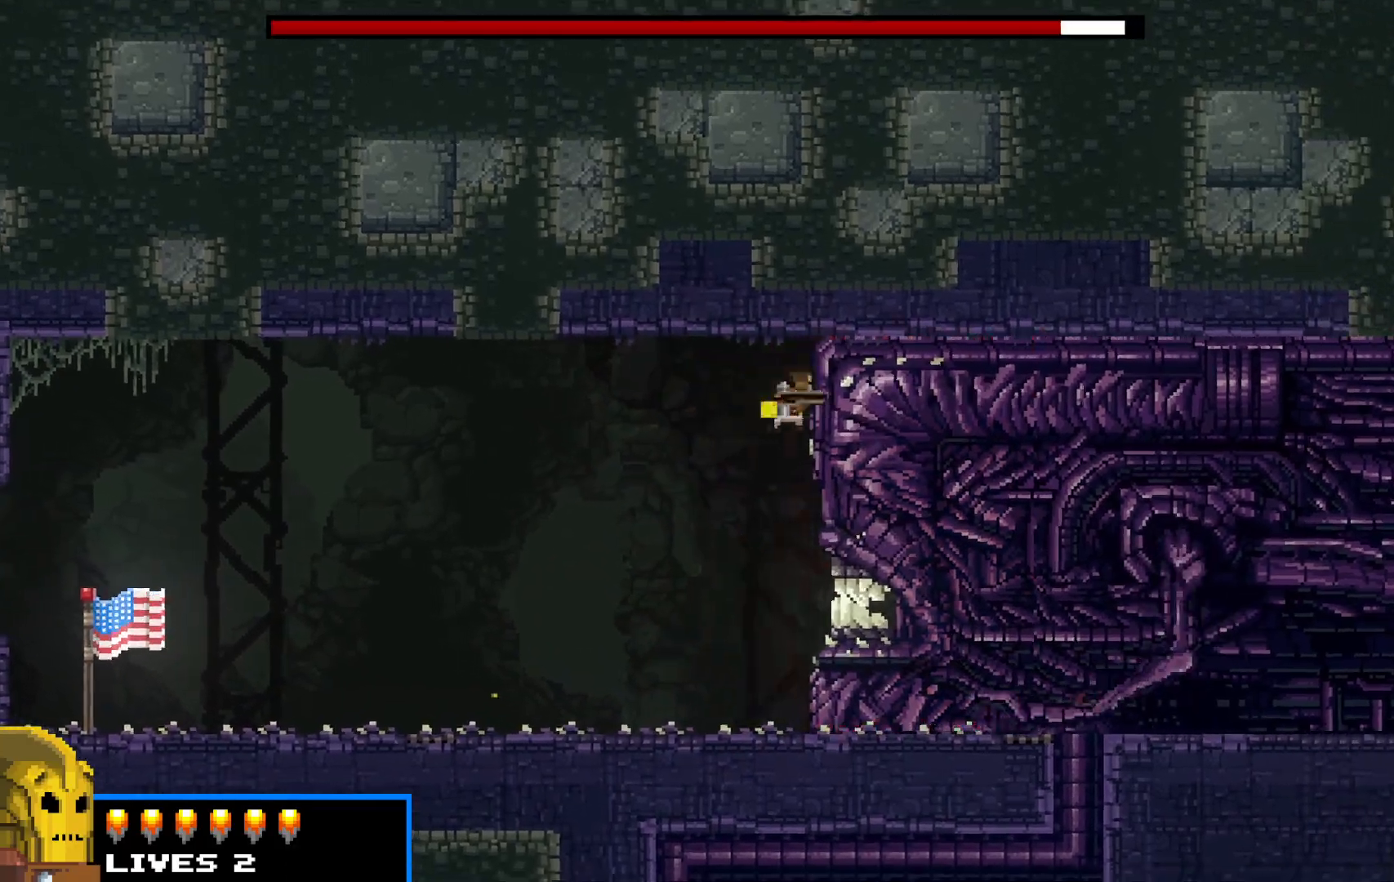
Gameplay with keyboard; each line is a JSON object with the keys held at the frame after it. "events" lists presses ("down") and releases ("up") of "c", "d", "down", "e", "escape", "f", "left", "q", "r", "right", "s", "shift", "up", "v", "w", "x" and "z" between this image and that frame as [ms after this image, input, new state], when the widget could be followed in between. No other keys are recorded. Mouse input is not recorded.
{"keys": ["c", "right", "shift", "z"], "events": [[33, "c", "up"], [83, "c", "down"], [83, "z", "down"], [117, "z", "up"], [167, "c", "up"], [217, "z", "down"], [250, "c", "down"], [300, "c", "up"], [300, "z", "up"], [350, "z", "down"], [400, "c", "down"], [450, "c", "up"], [450, "z", "up"], [500, "c", "down"], [500, "z", "down"]]}
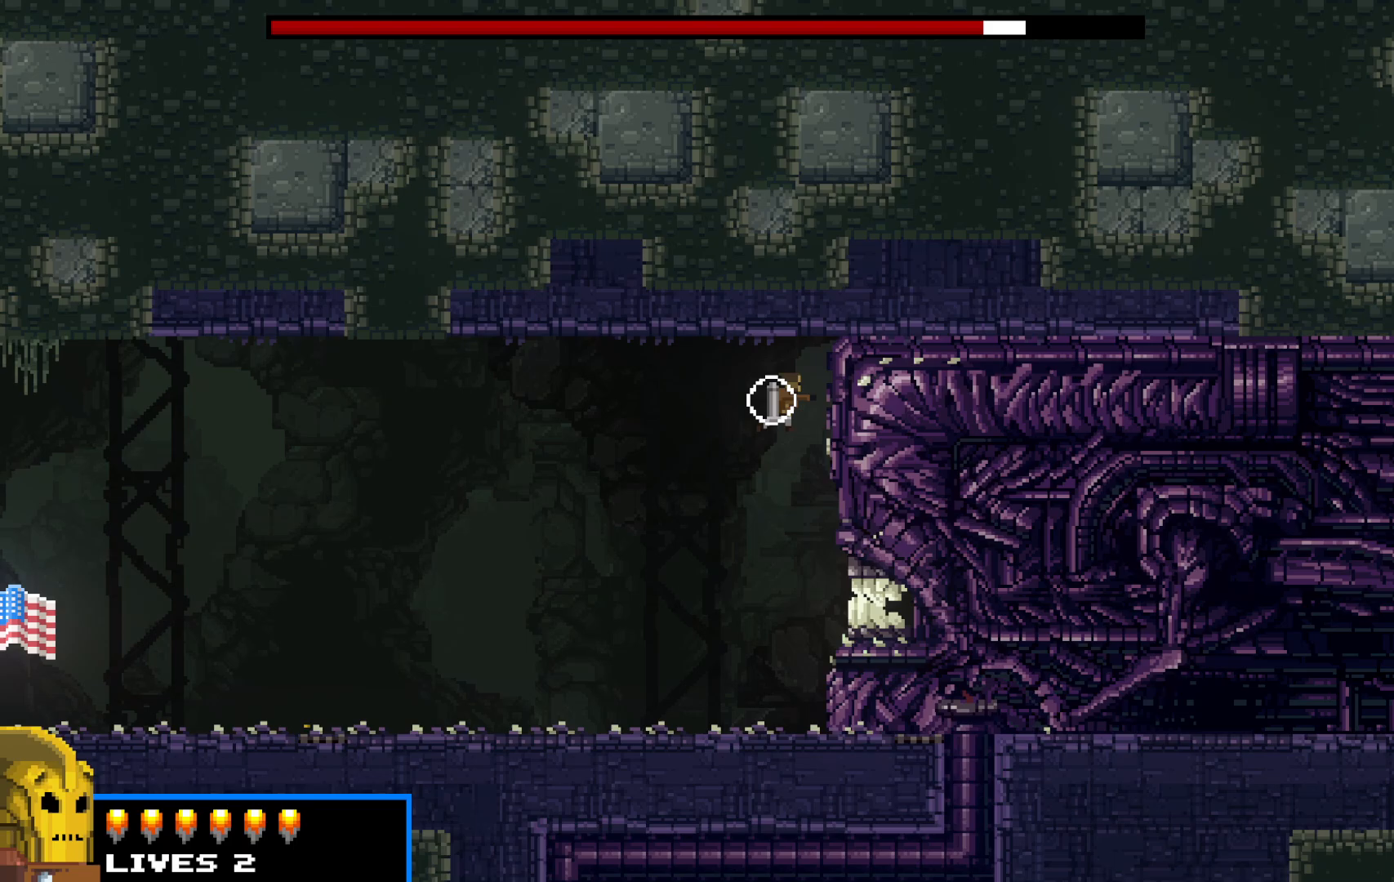
{"keys": ["c", "right", "shift", "z"], "events": [[83, "c", "up"], [83, "z", "up"], [183, "c", "down"], [183, "z", "down"], [233, "c", "up"], [233, "z", "up"], [317, "c", "down"], [317, "z", "down"], [367, "c", "up"], [367, "z", "up"], [467, "c", "down"], [467, "z", "down"]]}
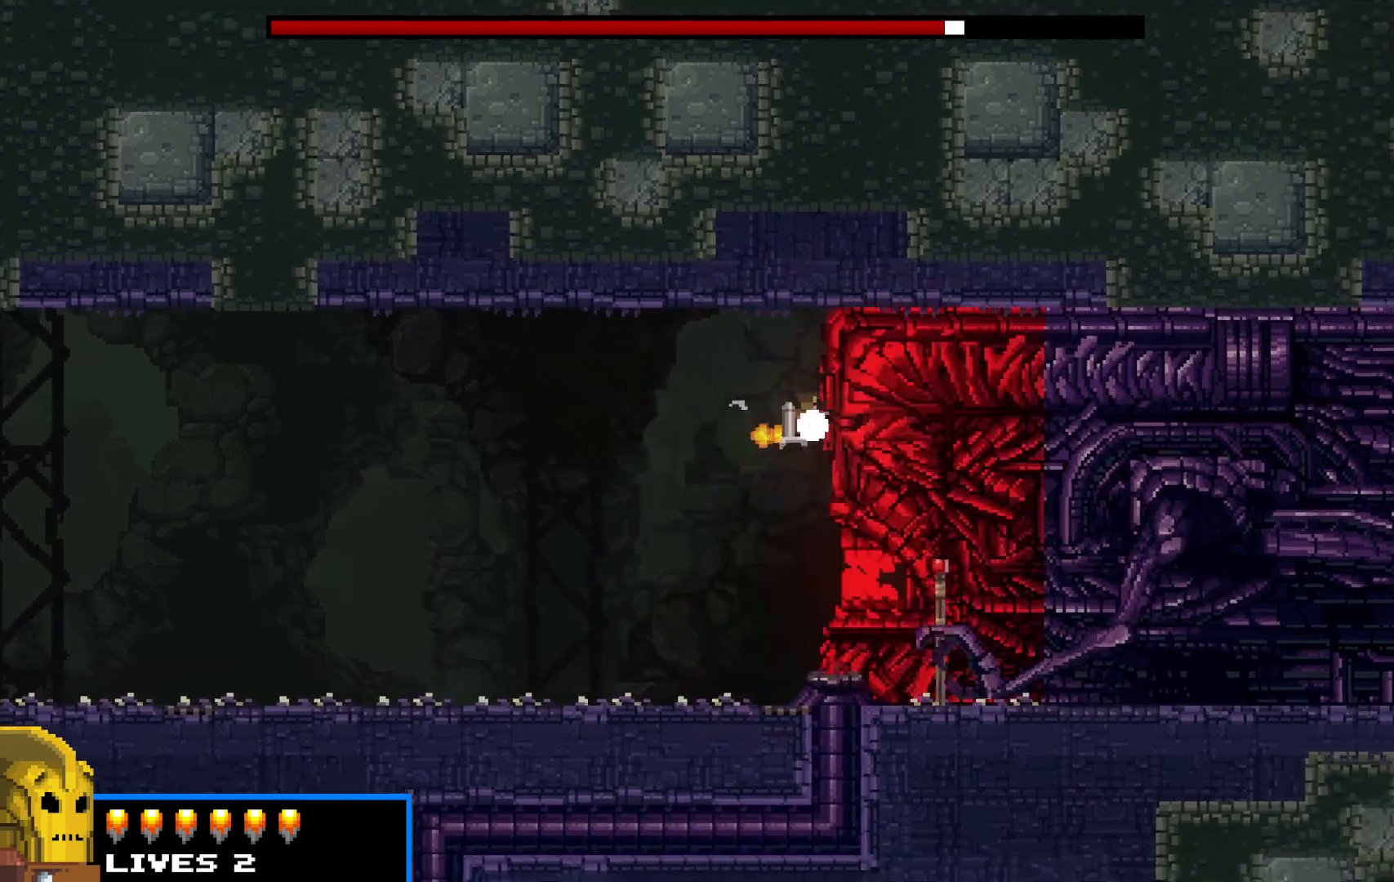
{"keys": ["right", "shift"], "events": [[17, "z", "up"], [50, "c", "up"], [100, "c", "down"], [100, "z", "down"], [150, "z", "up"], [200, "c", "up"], [250, "c", "down"], [250, "z", "down"], [350, "c", "up"], [350, "z", "up"], [400, "c", "down"], [400, "z", "down"], [483, "c", "up"], [483, "z", "up"]]}
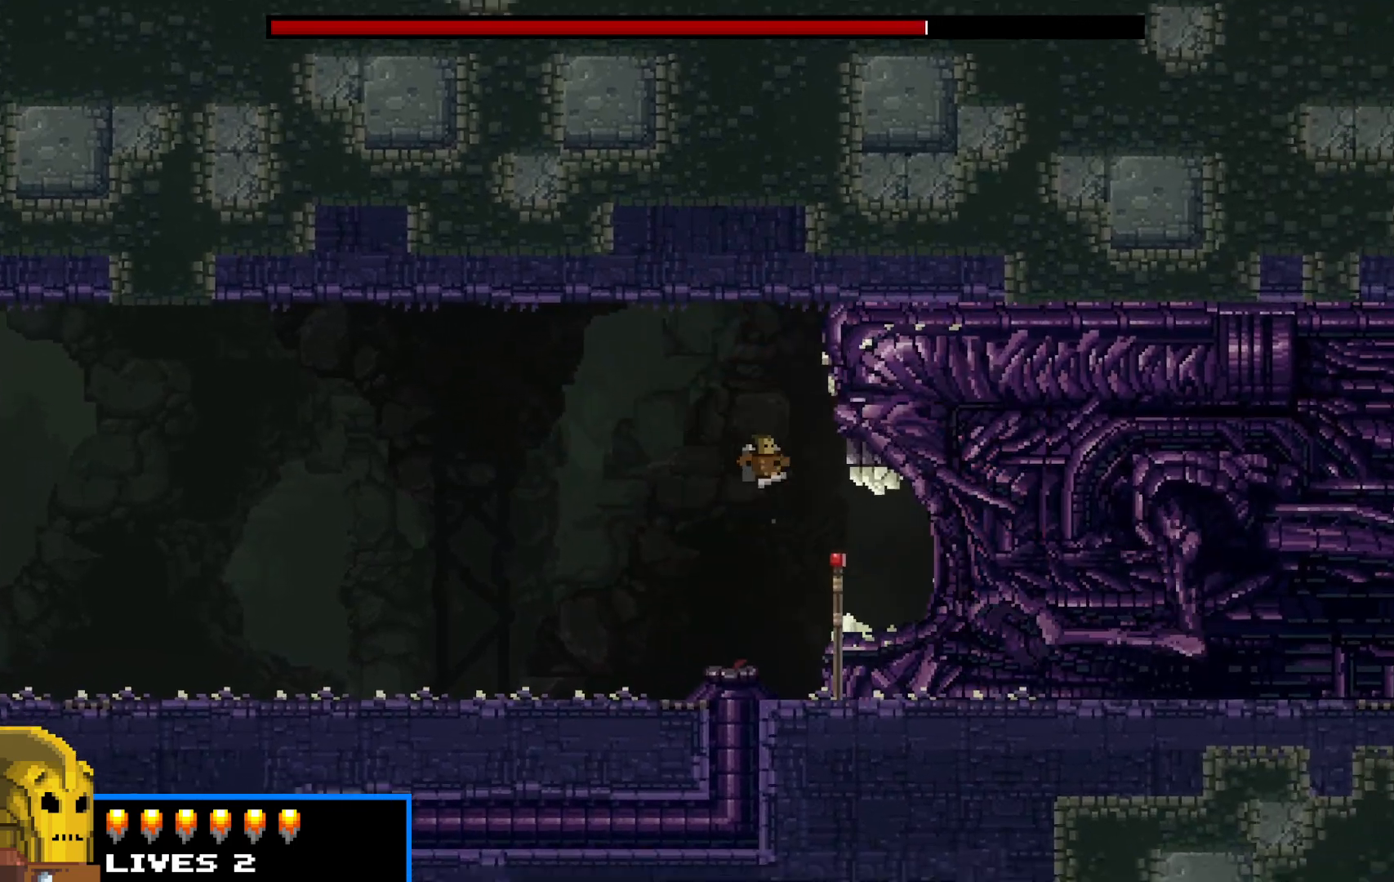
{"keys": ["c", "right", "shift", "z"], "events": [[67, "c", "down"], [67, "z", "down"], [117, "z", "up"], [167, "c", "up"], [217, "c", "down"], [217, "z", "down"], [267, "z", "up"], [317, "c", "up"], [350, "c", "down"], [350, "z", "down"], [400, "z", "up"], [450, "c", "up"], [500, "c", "down"], [500, "z", "down"]]}
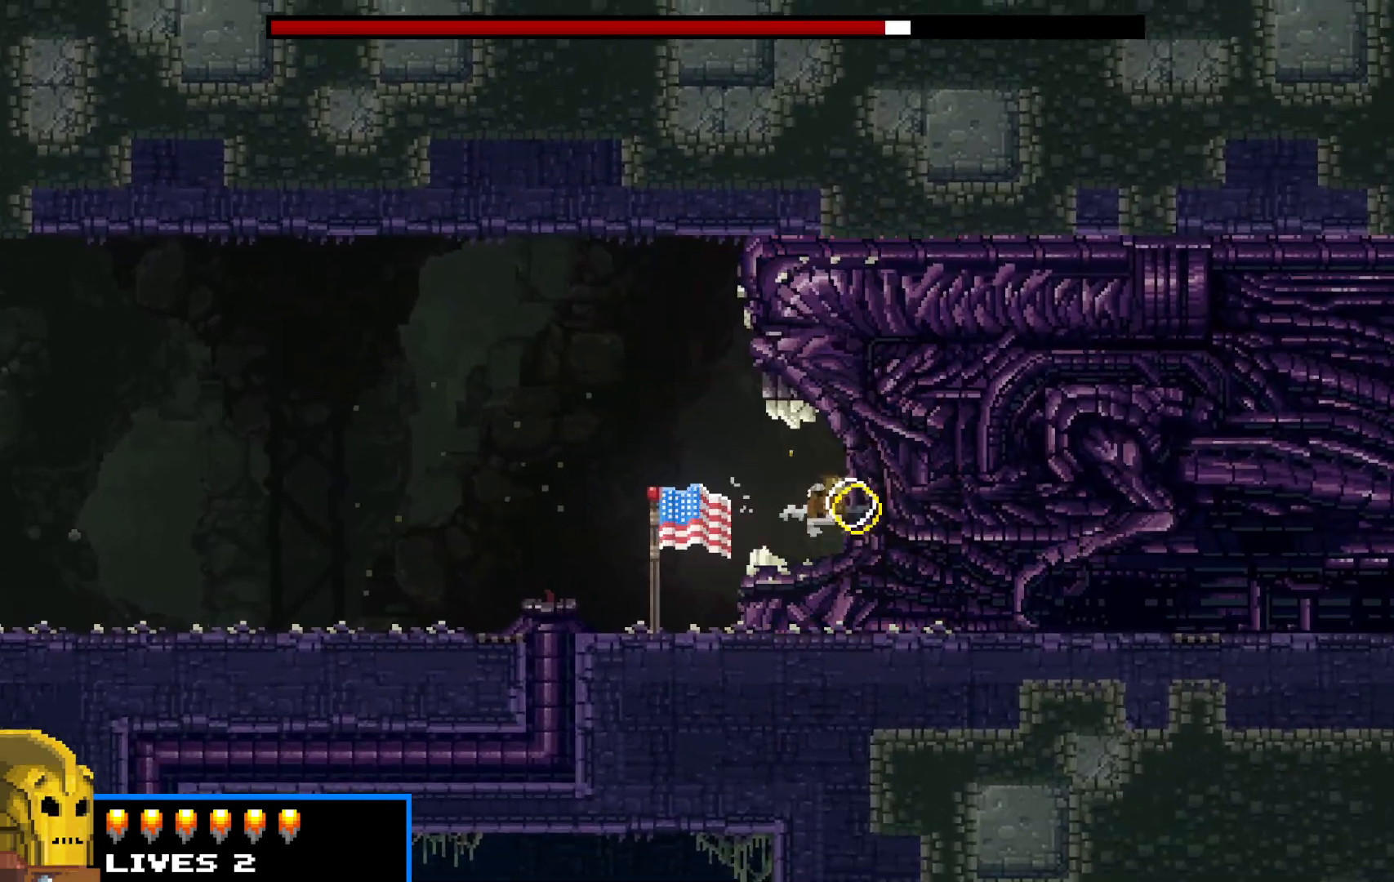
{"keys": ["c", "right", "shift"], "events": [[50, "z", "up"], [100, "c", "up"], [150, "c", "down"], [233, "c", "up"], [267, "c", "down"], [367, "c", "up"], [467, "c", "down"]]}
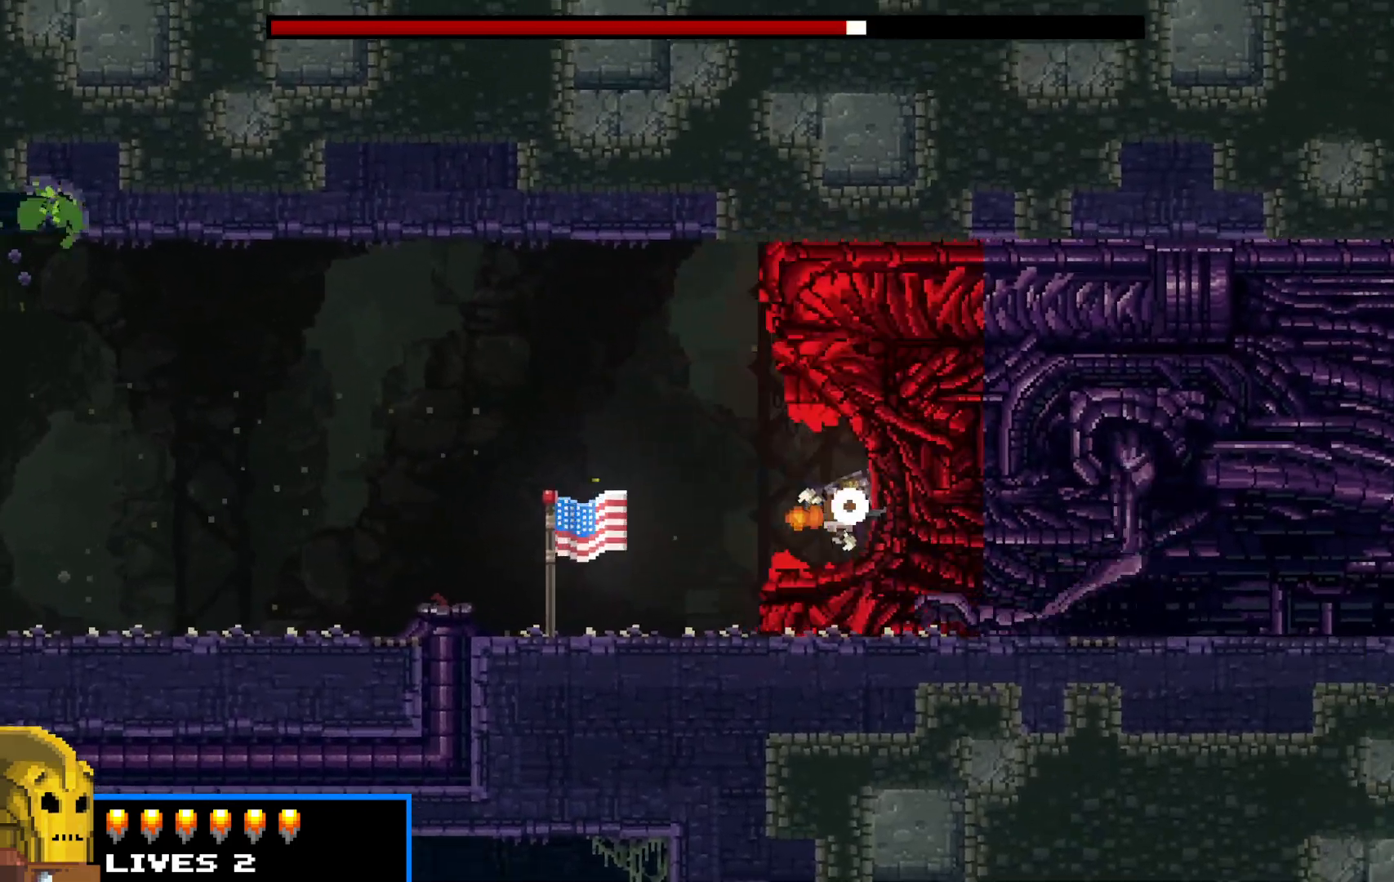
{"keys": ["c", "right", "shift", "x"], "events": [[17, "c", "up"], [67, "c", "down"], [150, "c", "up"], [250, "c", "down"], [333, "c", "up"], [433, "c", "down"], [433, "x", "down"]]}
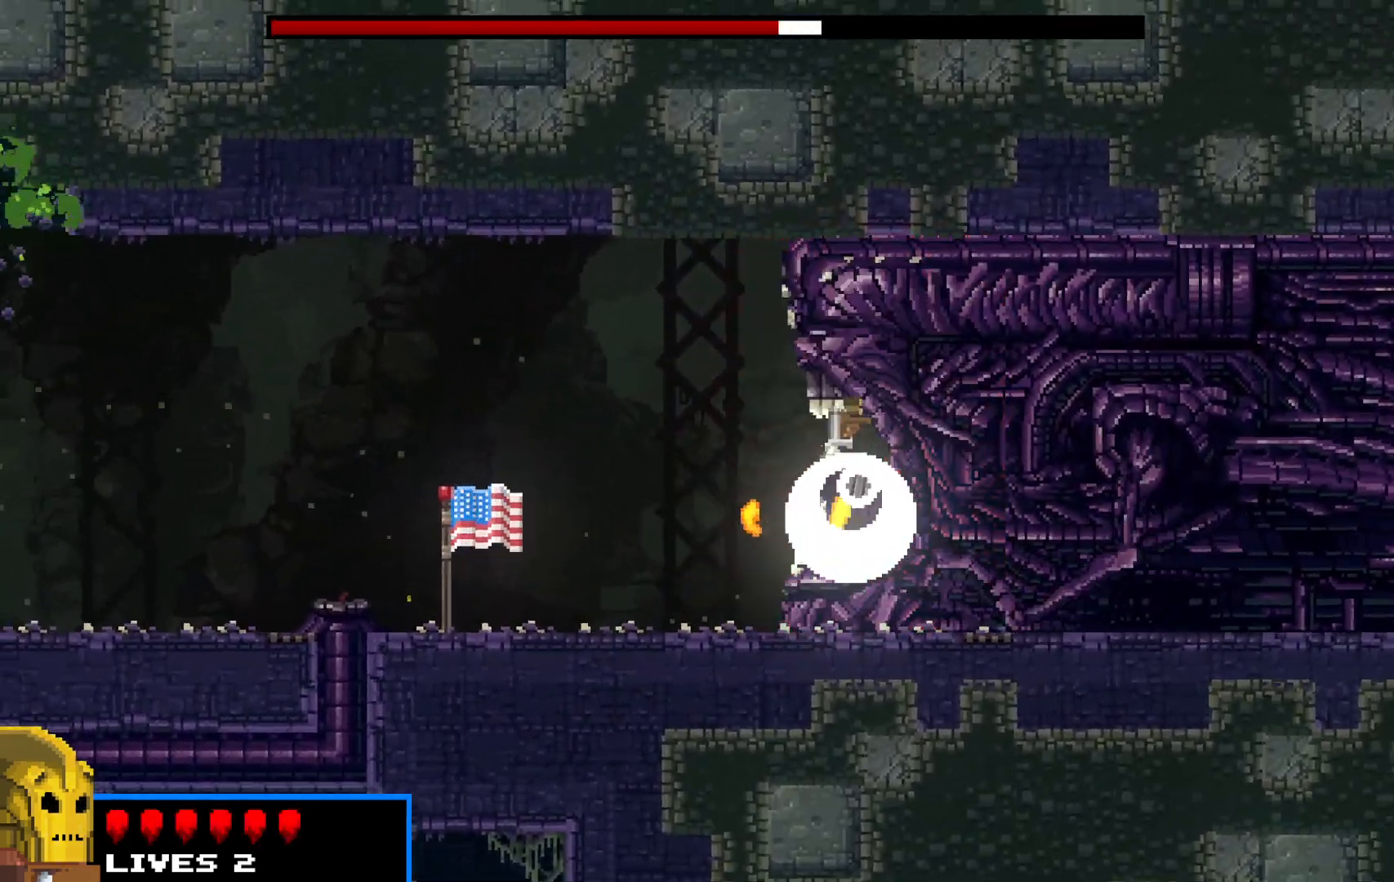
{"keys": ["right", "shift"], "events": [[17, "c", "up"], [17, "x", "up"], [117, "c", "down"], [117, "x", "down"], [167, "c", "up"], [167, "x", "up"], [267, "c", "down"], [317, "c", "up"], [400, "c", "down"], [400, "x", "down"], [450, "c", "up"], [450, "x", "up"]]}
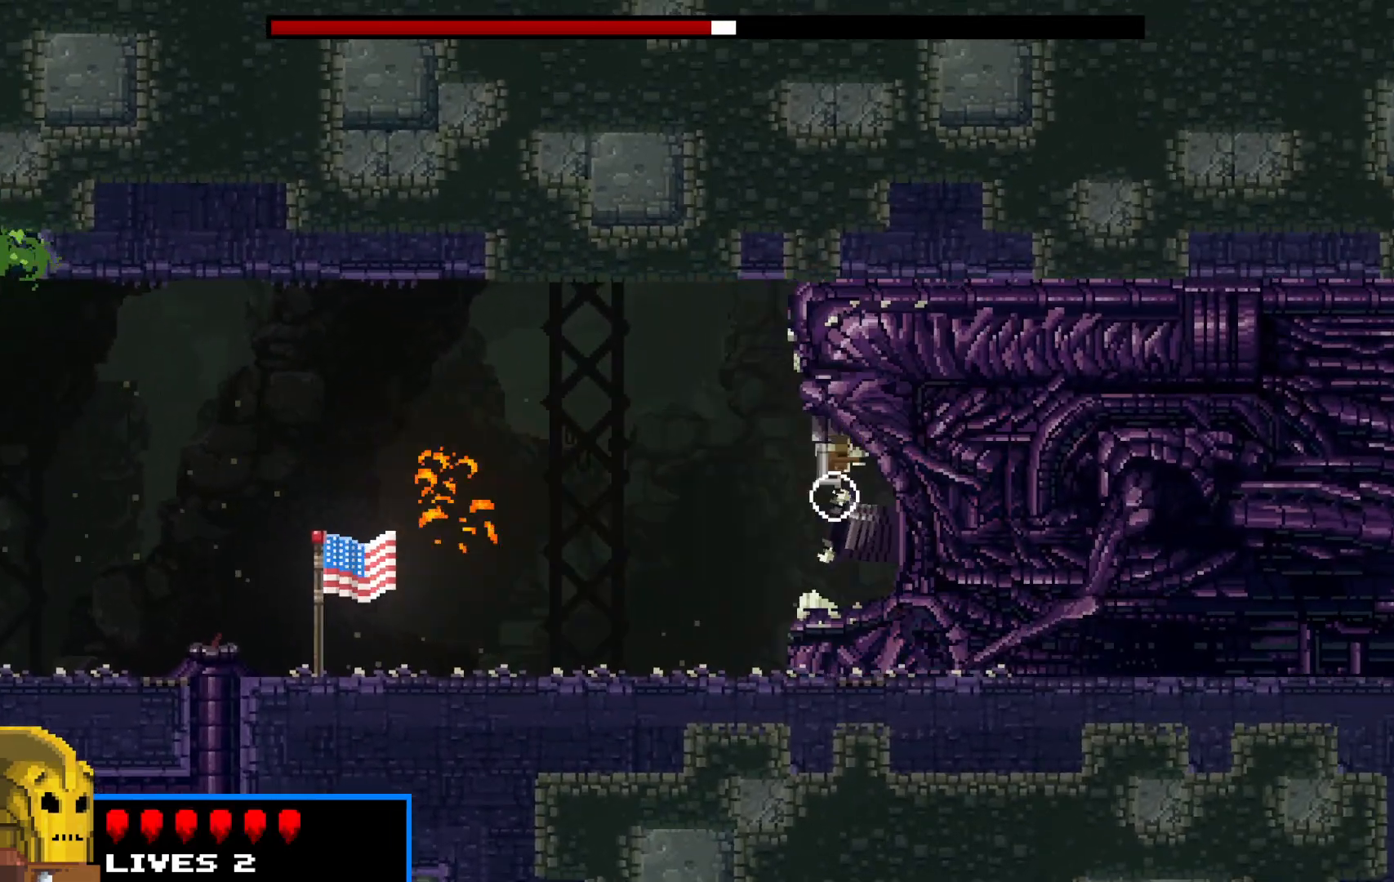
{"keys": ["c", "right", "shift", "x"], "events": [[33, "c", "down"], [33, "x", "down"], [133, "c", "up"], [133, "x", "up"], [183, "c", "down"], [183, "x", "down"], [267, "c", "up"], [267, "x", "up"], [367, "c", "down"], [367, "x", "down"], [417, "c", "up"], [417, "x", "up"], [500, "c", "down"], [500, "x", "down"]]}
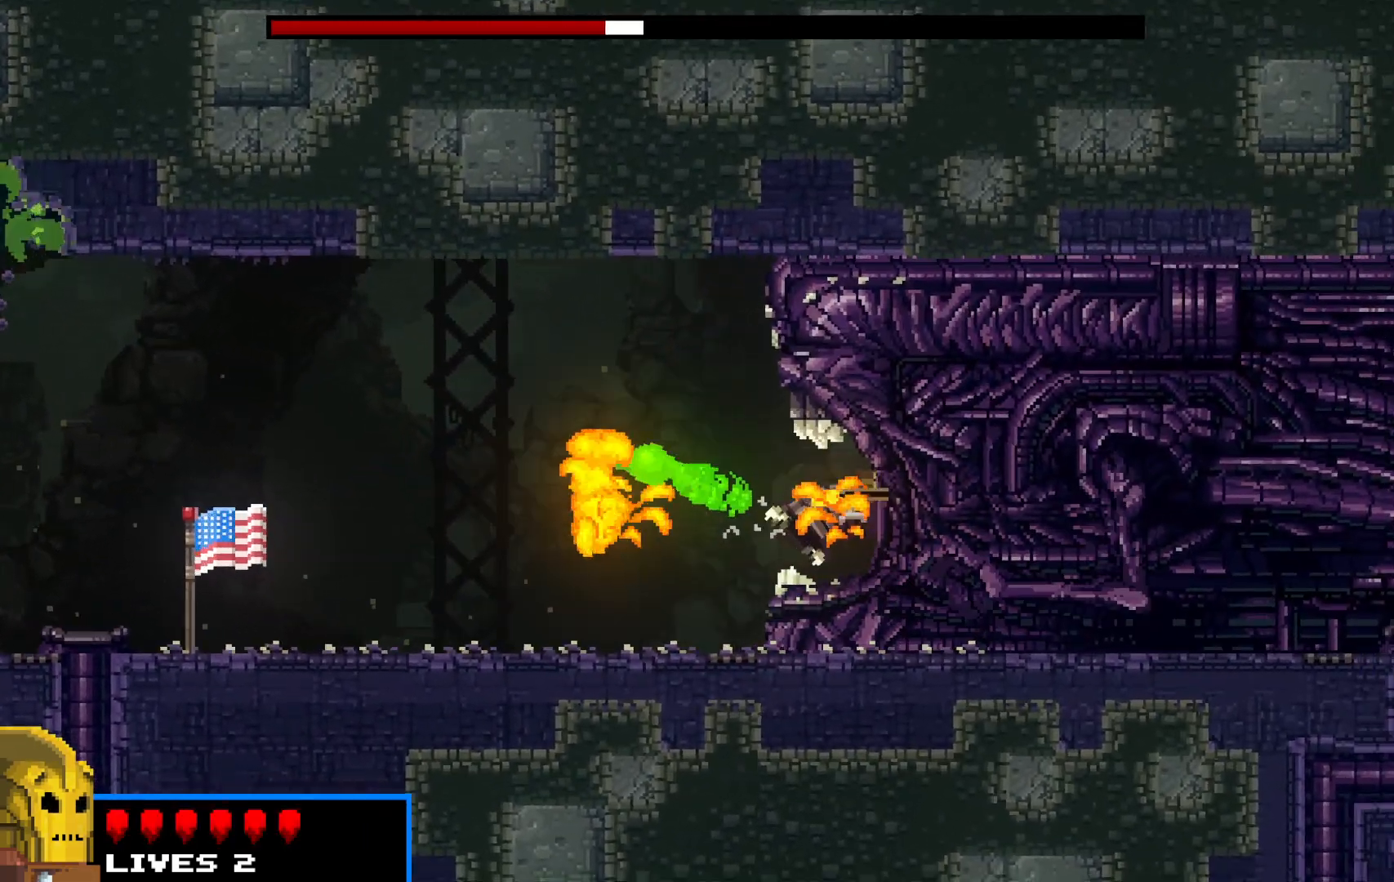
{"keys": ["c", "right", "shift", "x"], "events": [[50, "c", "up"], [50, "x", "up"], [167, "c", "down"], [167, "x", "down"], [217, "c", "up"], [217, "x", "up"], [283, "c", "down"], [283, "x", "down"], [333, "x", "up"], [383, "c", "up"], [433, "c", "down"], [433, "x", "down"]]}
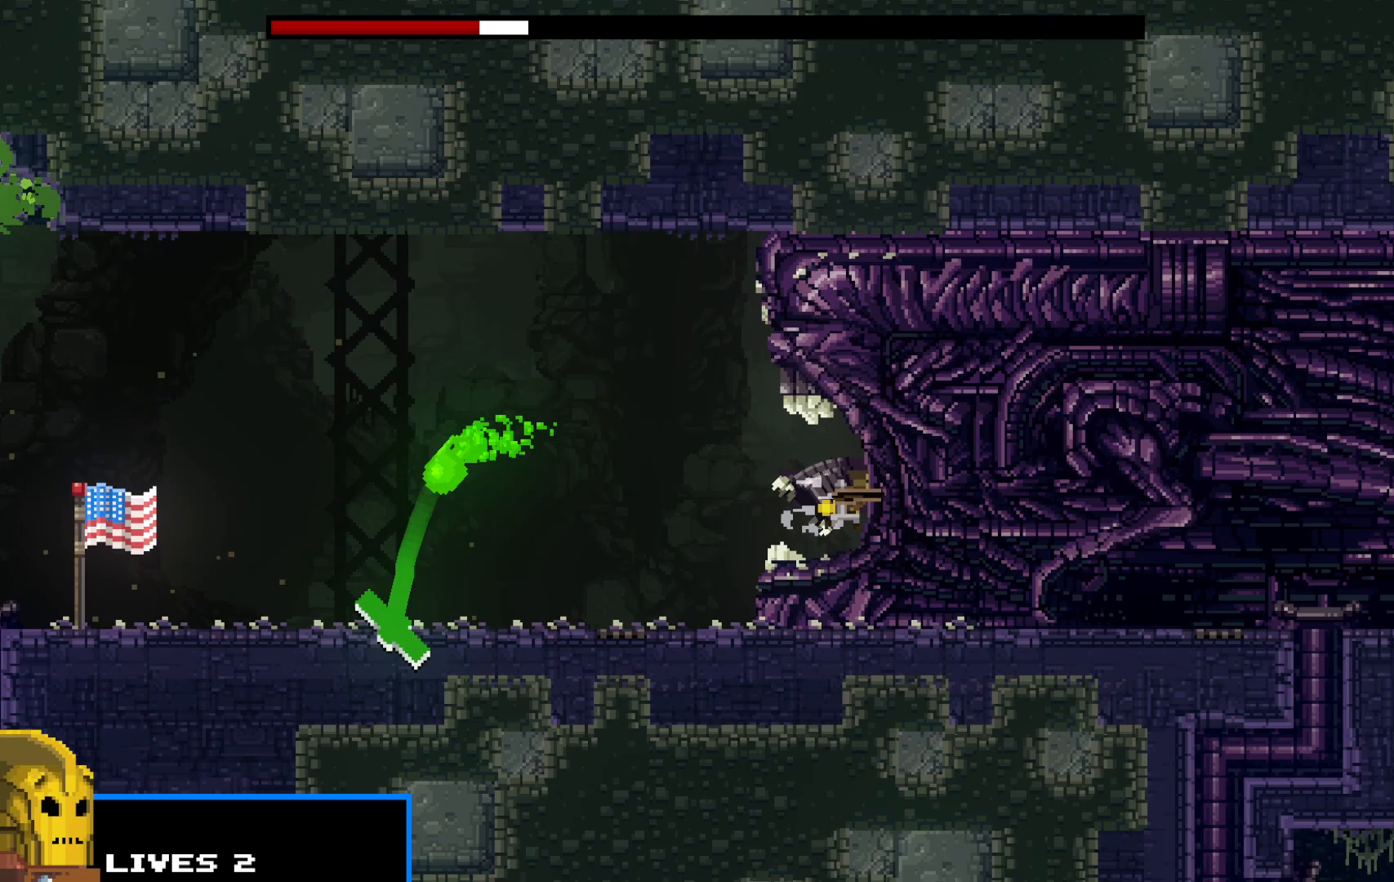
{"keys": ["right", "shift"], "events": [[33, "c", "up"], [33, "x", "up"], [133, "c", "down"], [133, "x", "down"], [167, "c", "up"], [167, "x", "up"], [267, "c", "down"], [267, "x", "down"], [317, "c", "up"], [317, "x", "up"], [400, "c", "down"], [400, "x", "down"], [450, "x", "up"], [500, "c", "up"]]}
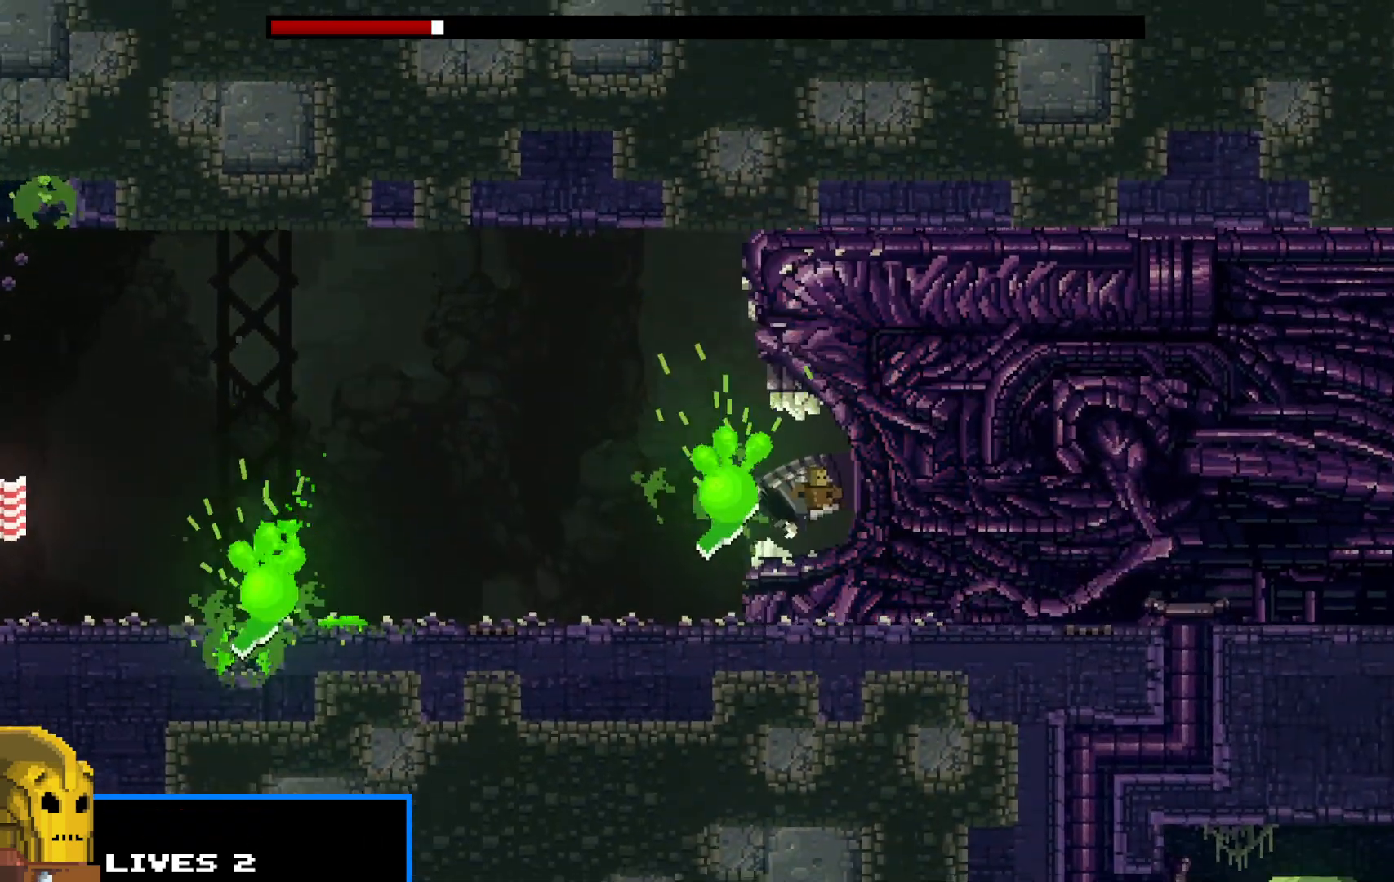
{"keys": ["right", "shift"], "events": [[33, "c", "down"], [33, "x", "down"], [83, "x", "up"], [133, "c", "up"], [183, "c", "down"], [283, "c", "up"], [367, "c", "down"], [417, "c", "up"]]}
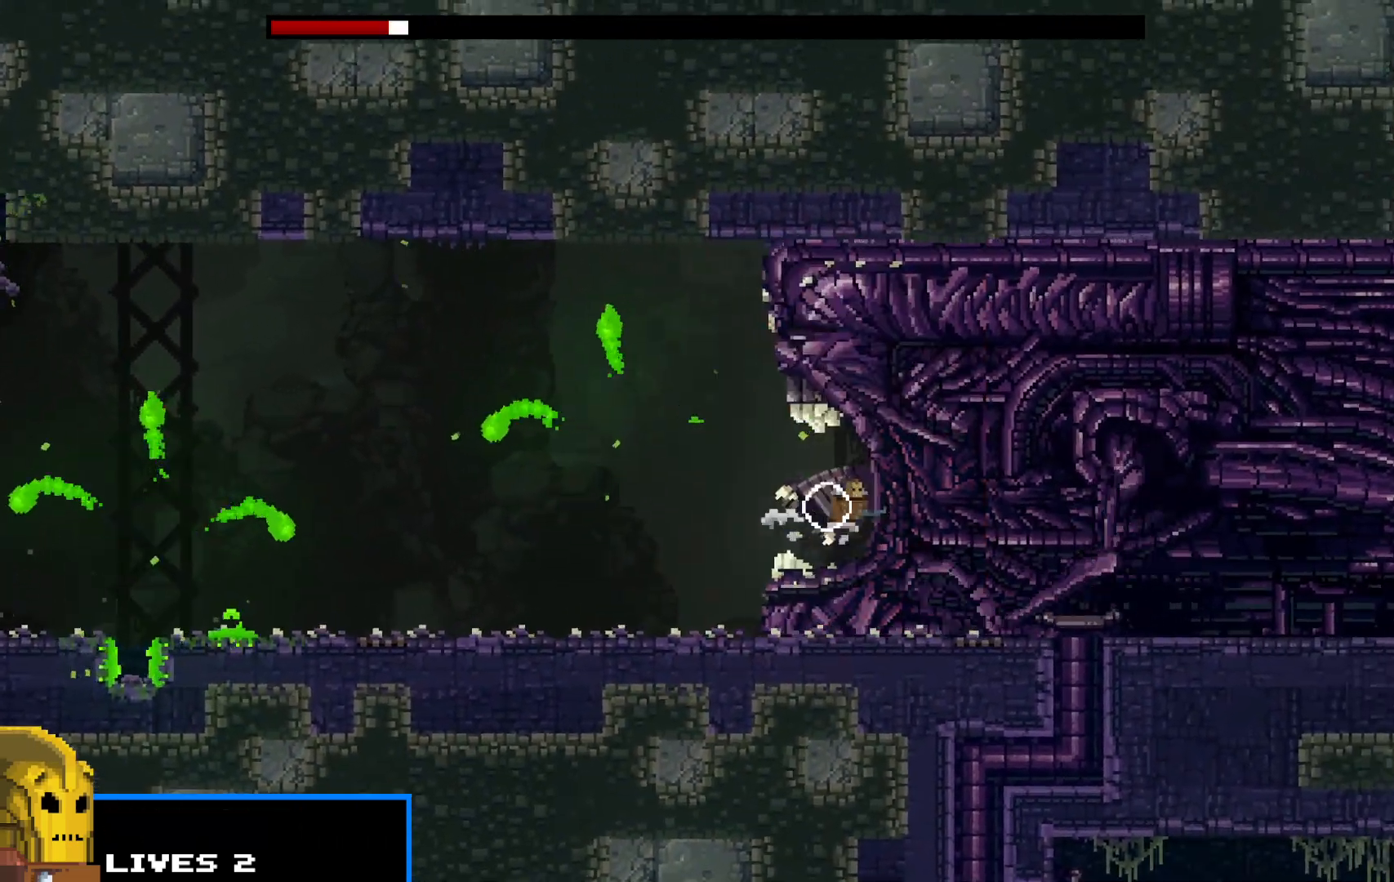
{"keys": ["c", "right", "shift"], "events": [[17, "c", "down"], [100, "c", "up"], [150, "c", "down"], [250, "c", "up"], [300, "c", "down"], [383, "c", "up"], [433, "c", "down"]]}
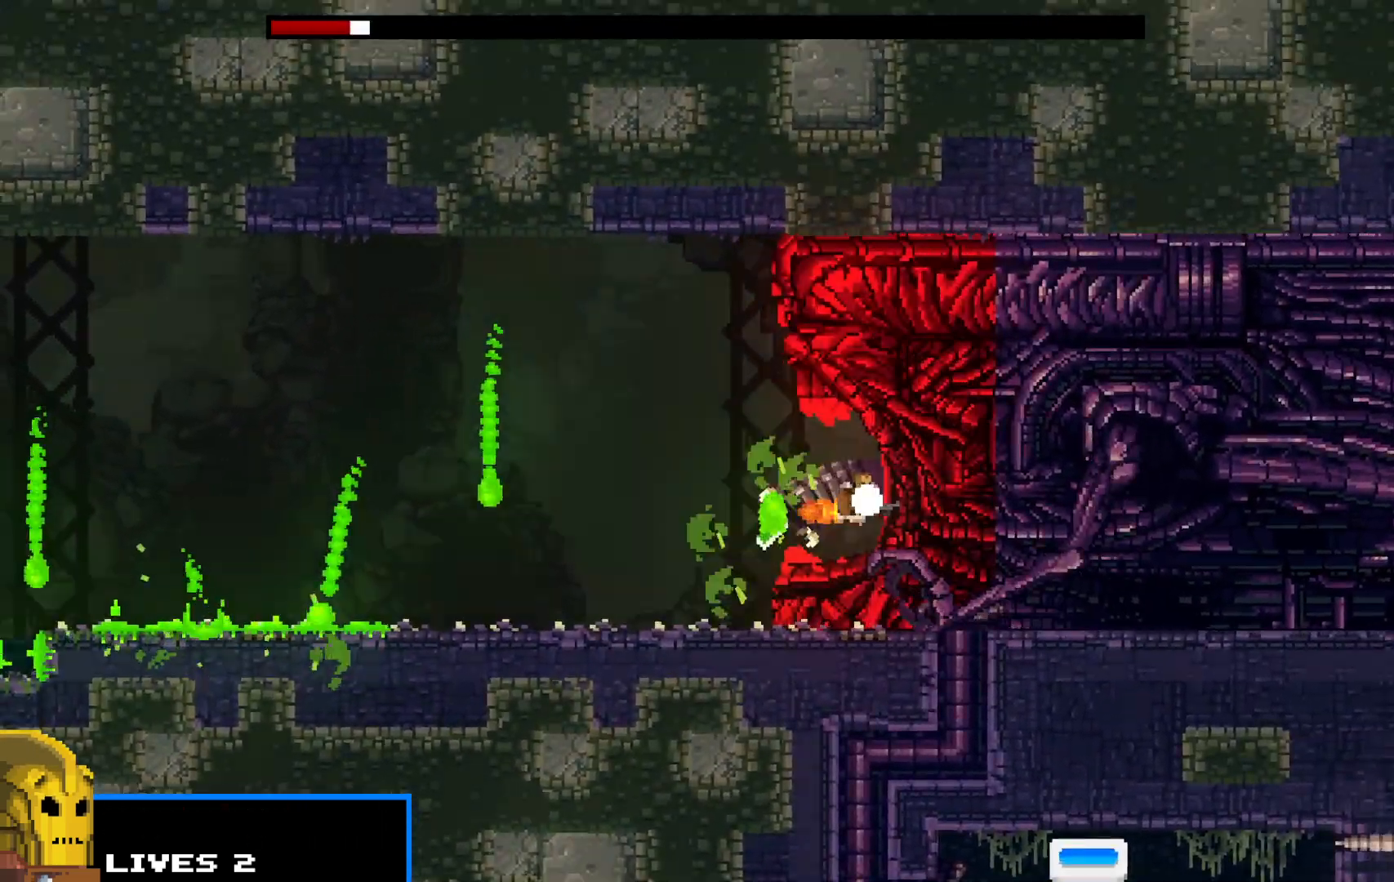
{"keys": ["right", "shift"], "events": [[33, "c", "up"], [67, "c", "down"], [167, "c", "up"], [250, "c", "down"], [300, "c", "up"], [400, "c", "down"], [450, "c", "up"]]}
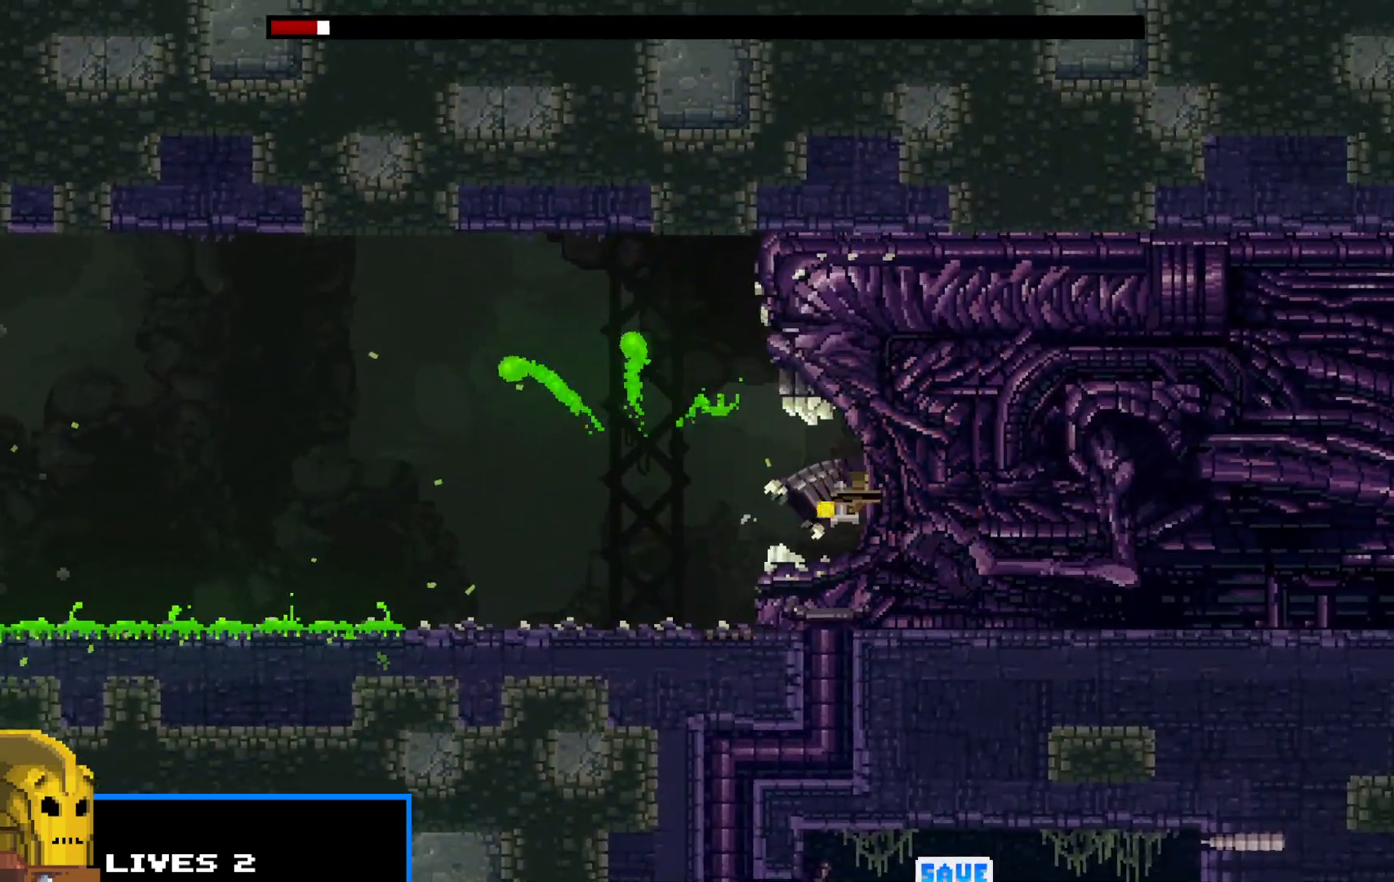
{"keys": ["c", "right", "shift"], "events": [[50, "c", "down"], [100, "c", "up"], [183, "c", "down"], [233, "c", "up"], [333, "c", "down"], [383, "c", "up"], [467, "c", "down"]]}
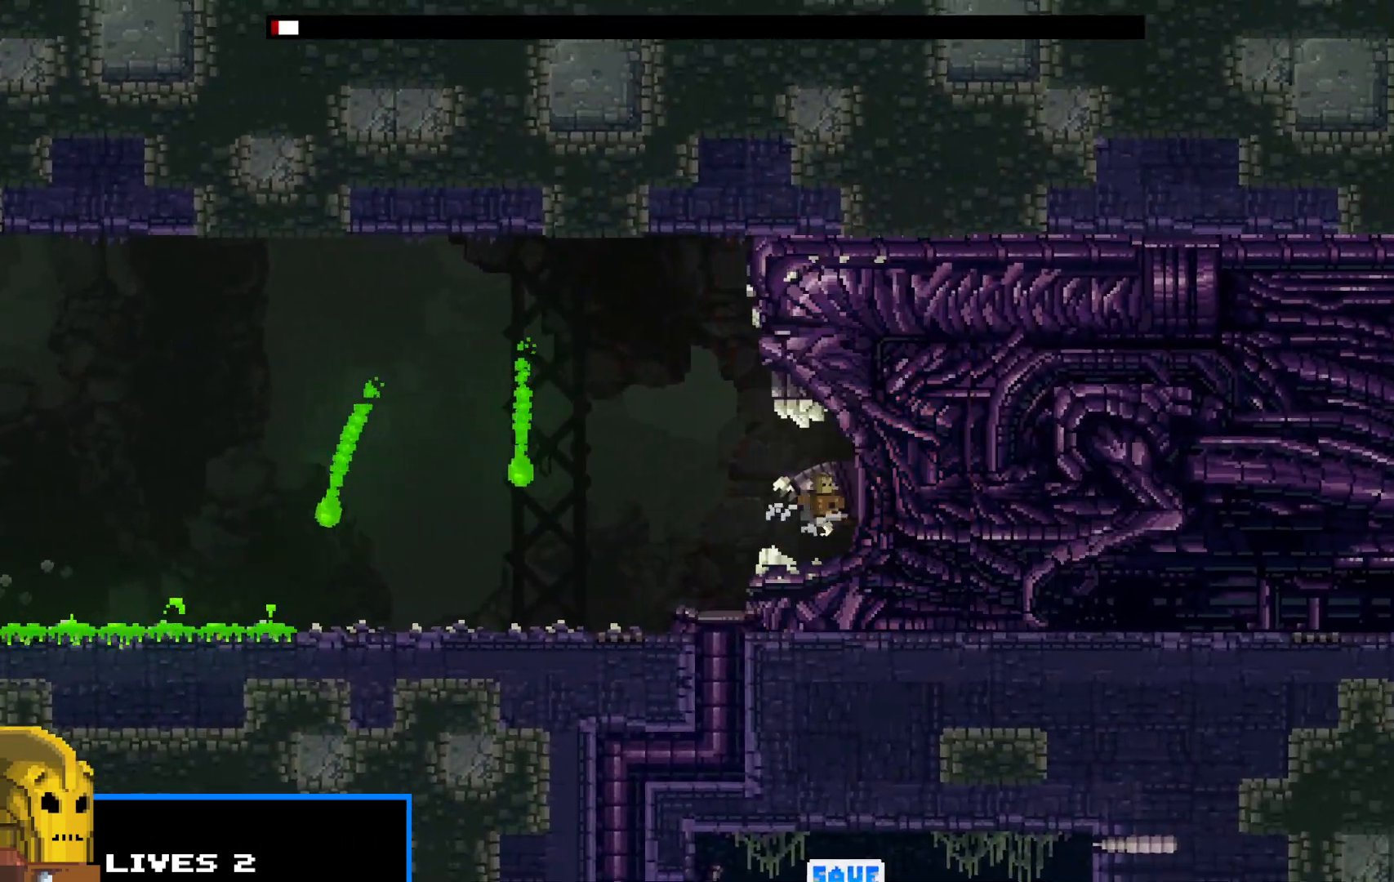
{"keys": ["c", "right", "shift", "up"], "events": [[50, "c", "up"], [100, "c", "down"], [200, "c", "up"], [250, "up", "down"], [300, "c", "down"], [350, "c", "up"], [383, "up", "up"], [433, "c", "down"], [483, "up", "down"]]}
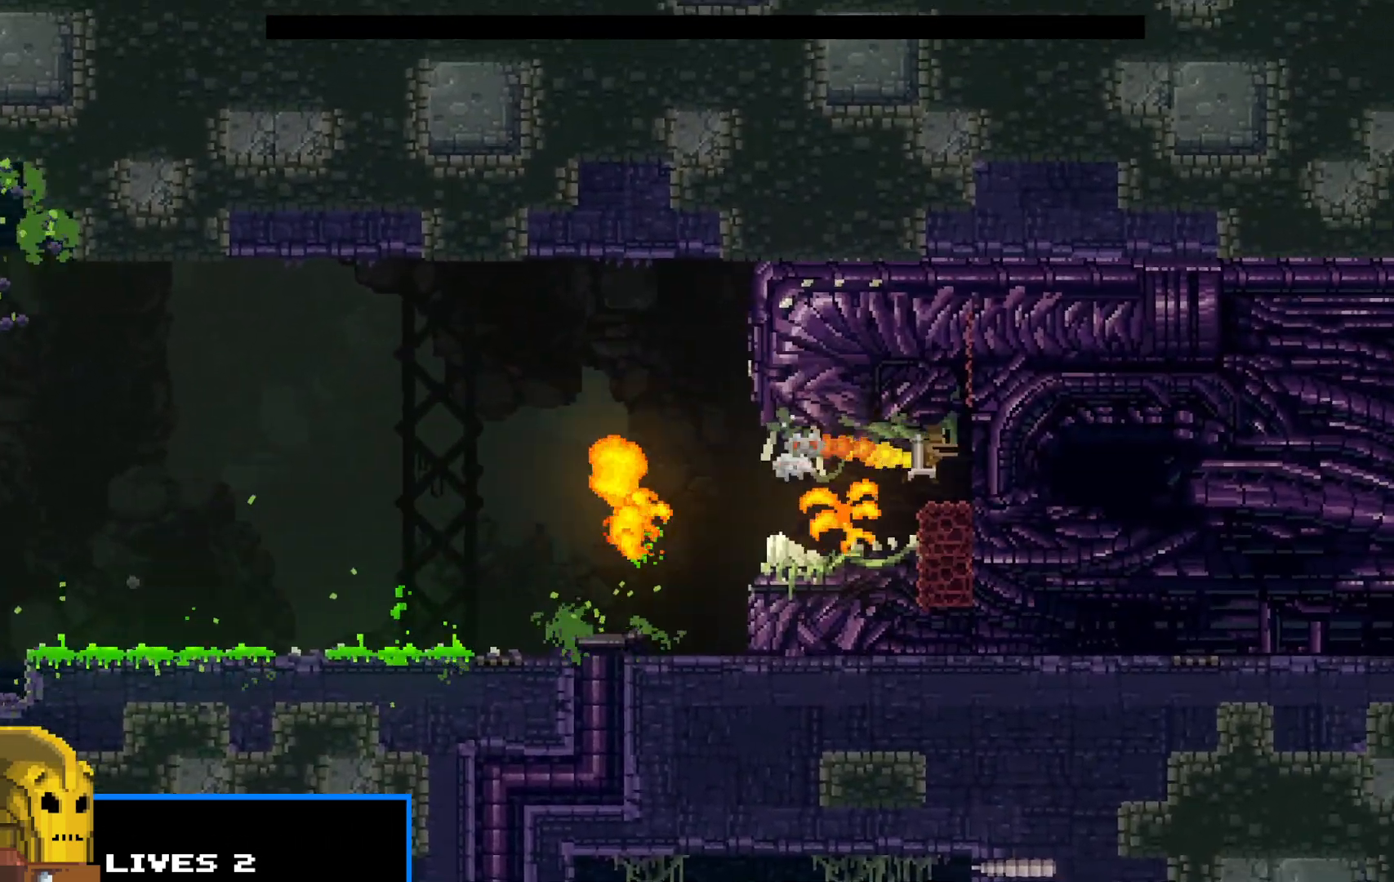
{"keys": ["right", "shift"], "events": [[33, "c", "up"], [33, "up", "up"], [117, "c", "down"], [217, "c", "up"], [267, "c", "down"], [350, "c", "up"], [450, "c", "down"], [500, "c", "up"]]}
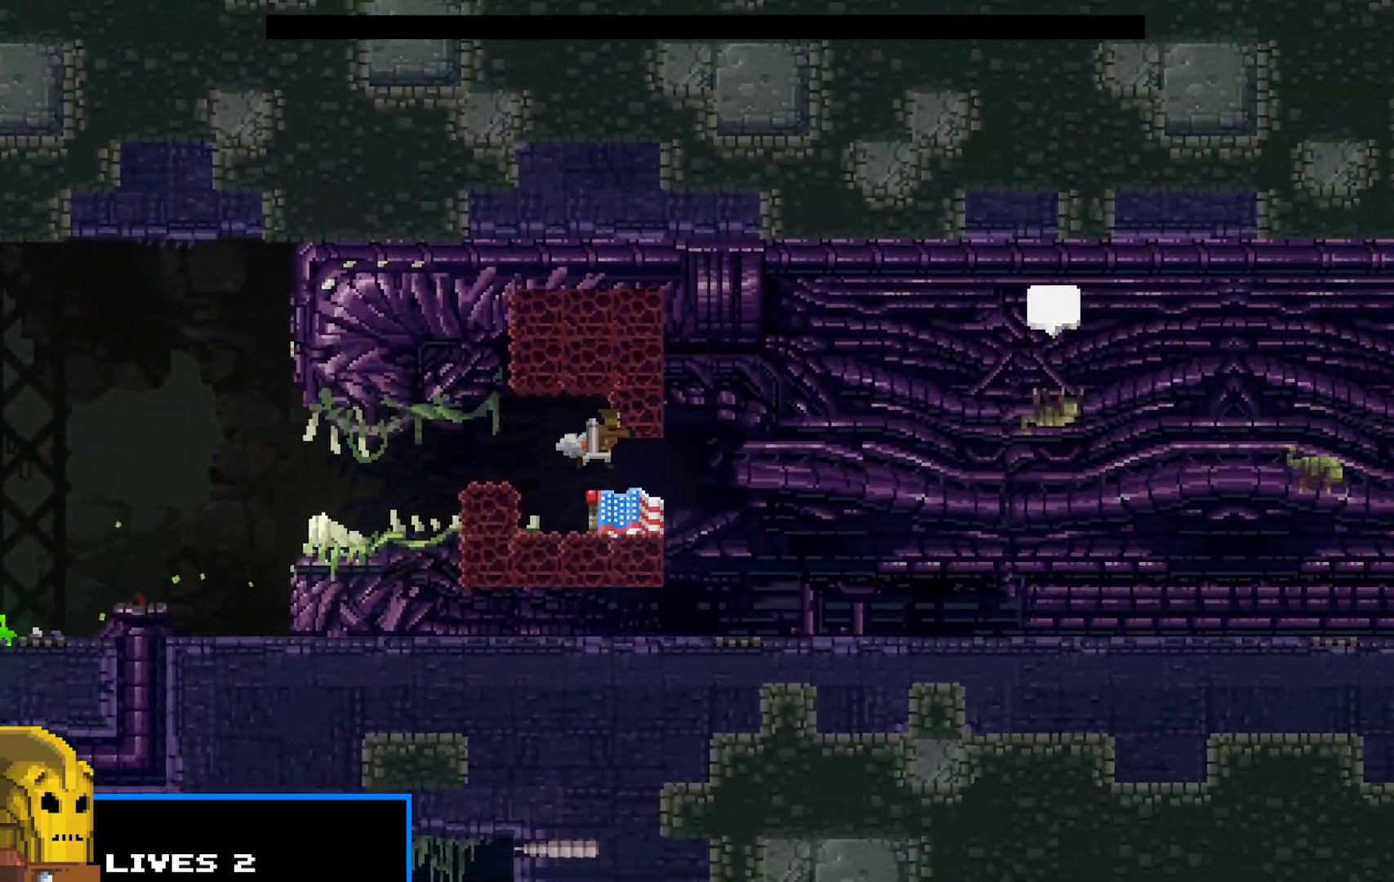
{"keys": ["c", "right", "shift"], "events": [[100, "c", "down"], [183, "c", "up"], [267, "c", "down"], [367, "c", "up"], [467, "c", "down"]]}
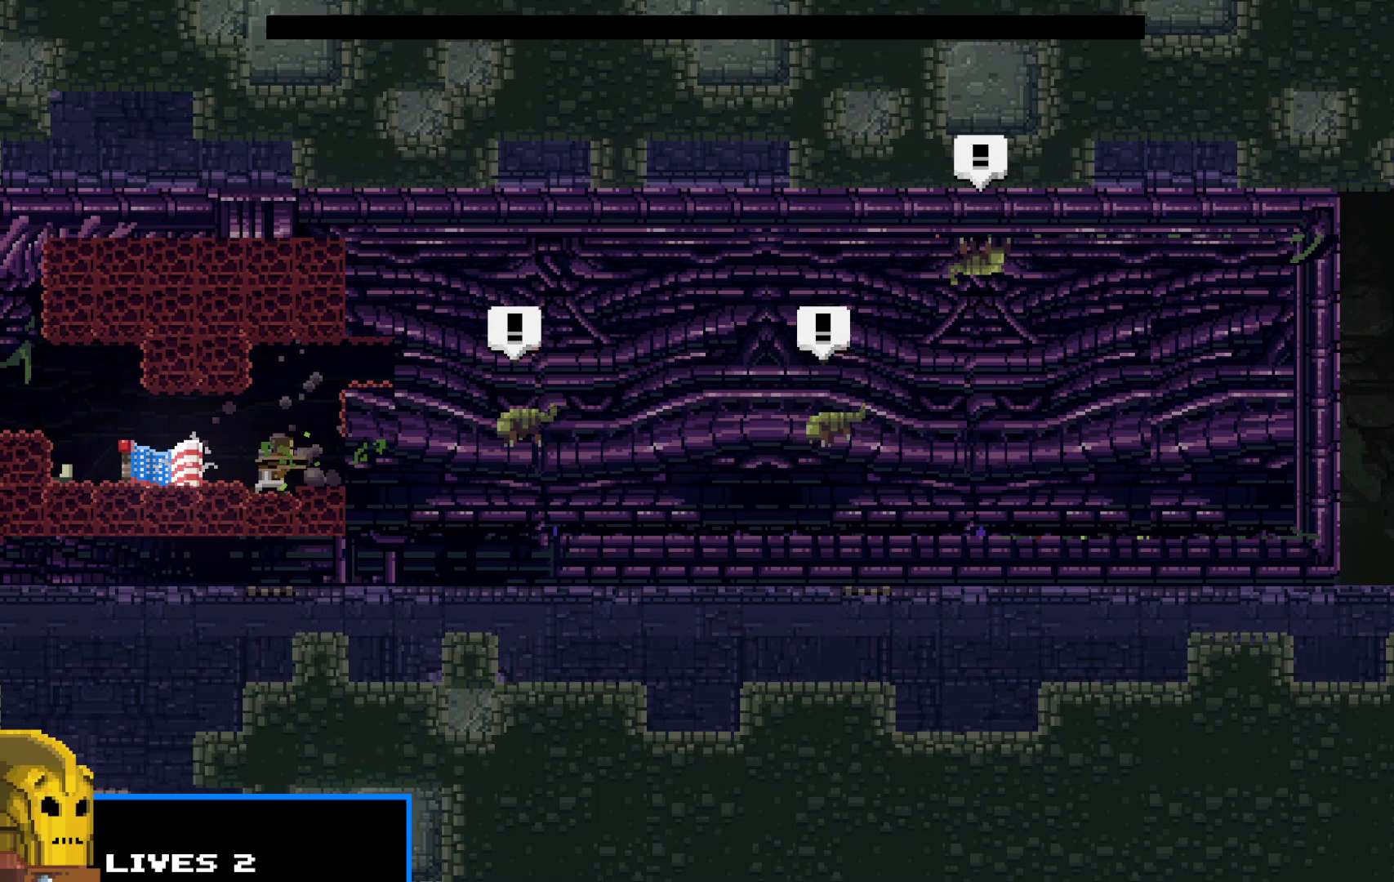
{"keys": ["c", "right", "shift"], "events": [[17, "c", "up"], [67, "up", "down"], [117, "c", "down"], [200, "c", "up"], [200, "up", "up"], [300, "c", "down"], [350, "up", "down"], [383, "c", "up"], [483, "c", "down"], [483, "up", "up"]]}
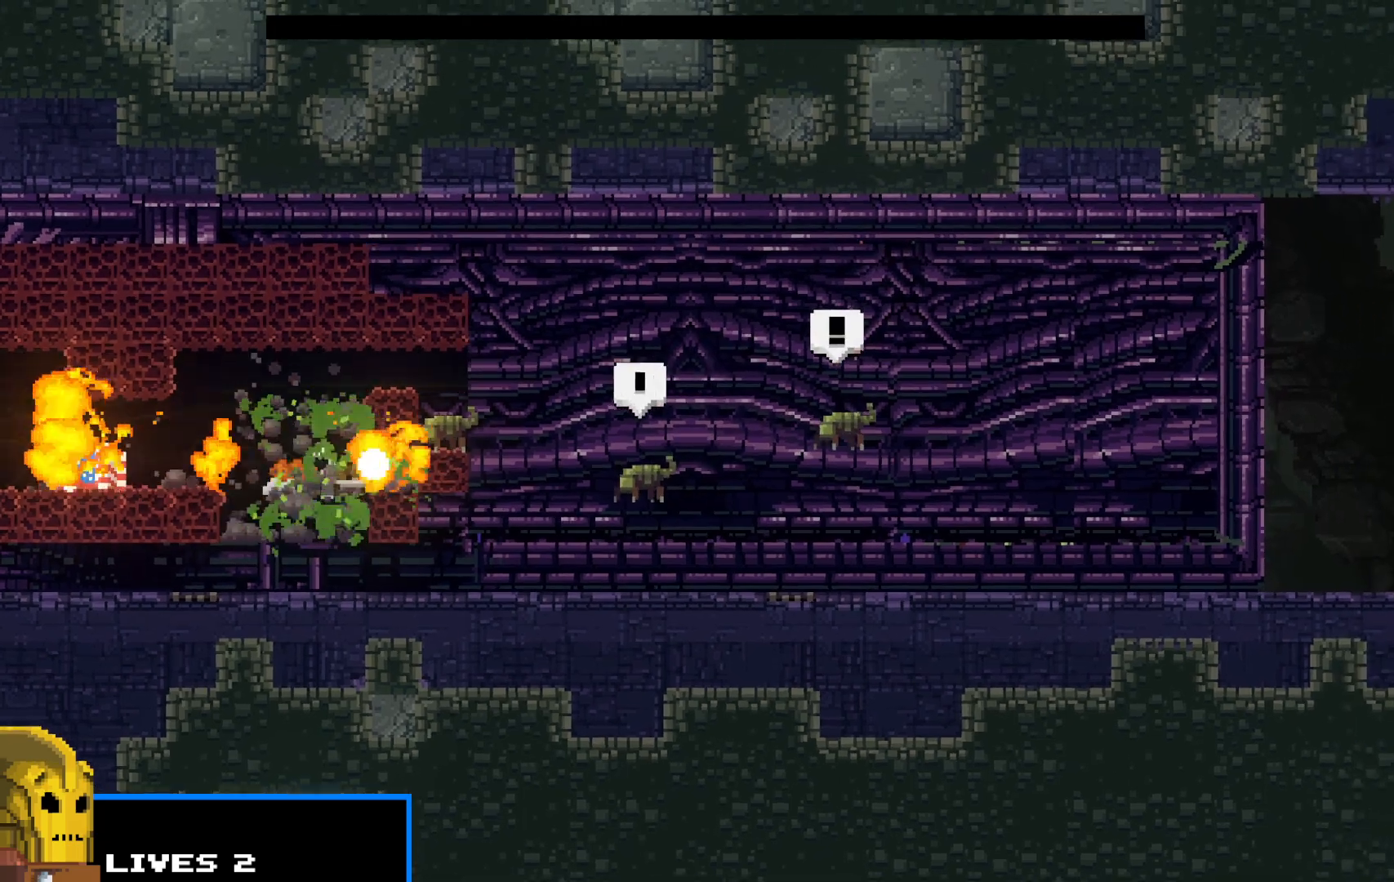
{"keys": ["c", "right", "shift"], "events": [[17, "c", "up"], [67, "up", "down"], [117, "c", "down"], [167, "up", "up"], [217, "c", "up"], [300, "c", "down"], [350, "c", "up"], [450, "c", "down"]]}
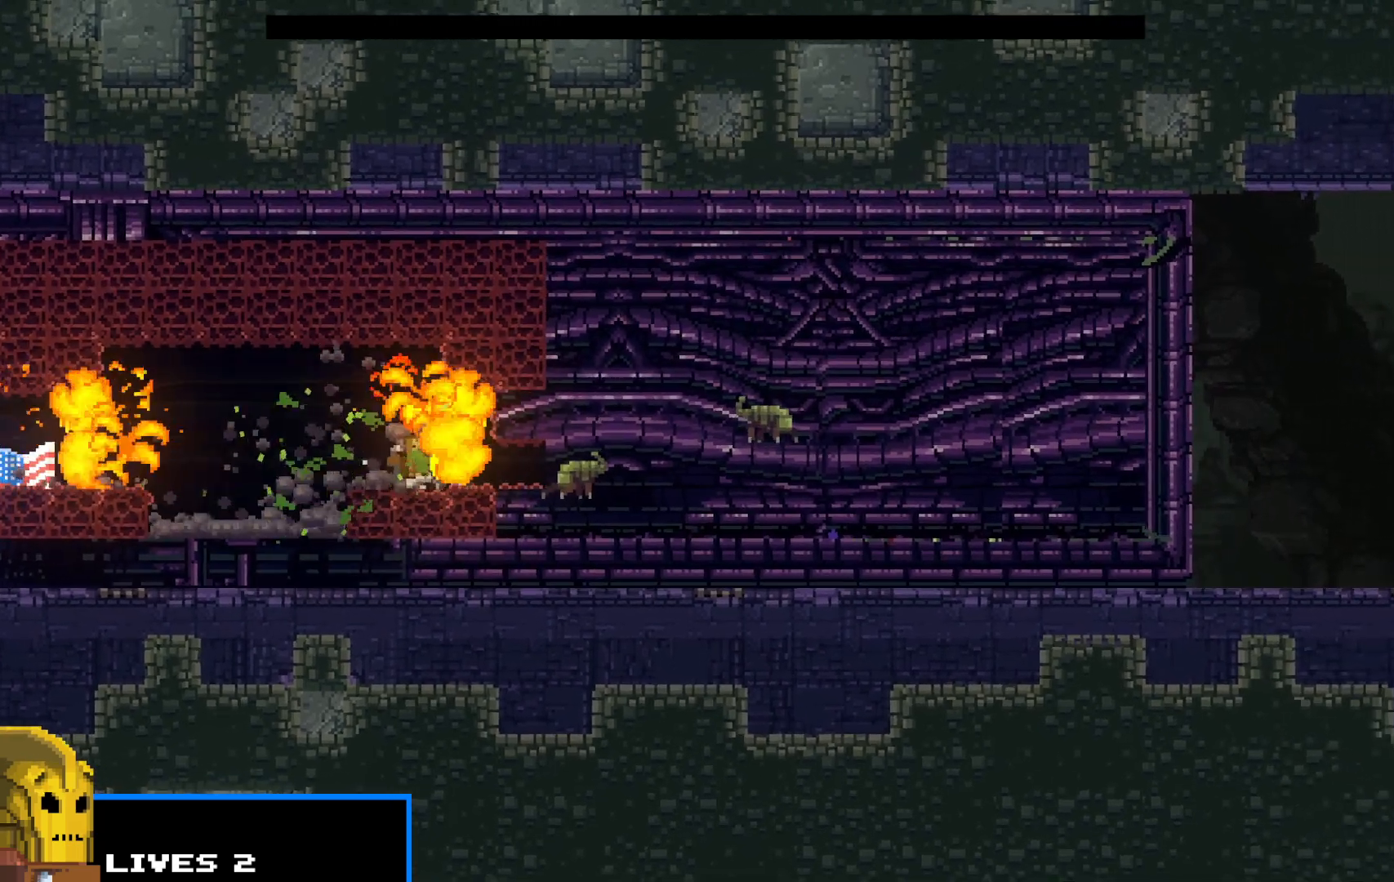
{"keys": ["c", "right", "shift"], "events": [[33, "c", "up"], [83, "c", "down"], [83, "up", "down"], [183, "c", "up"], [183, "up", "up"], [283, "c", "down"], [367, "c", "up"], [417, "c", "down"]]}
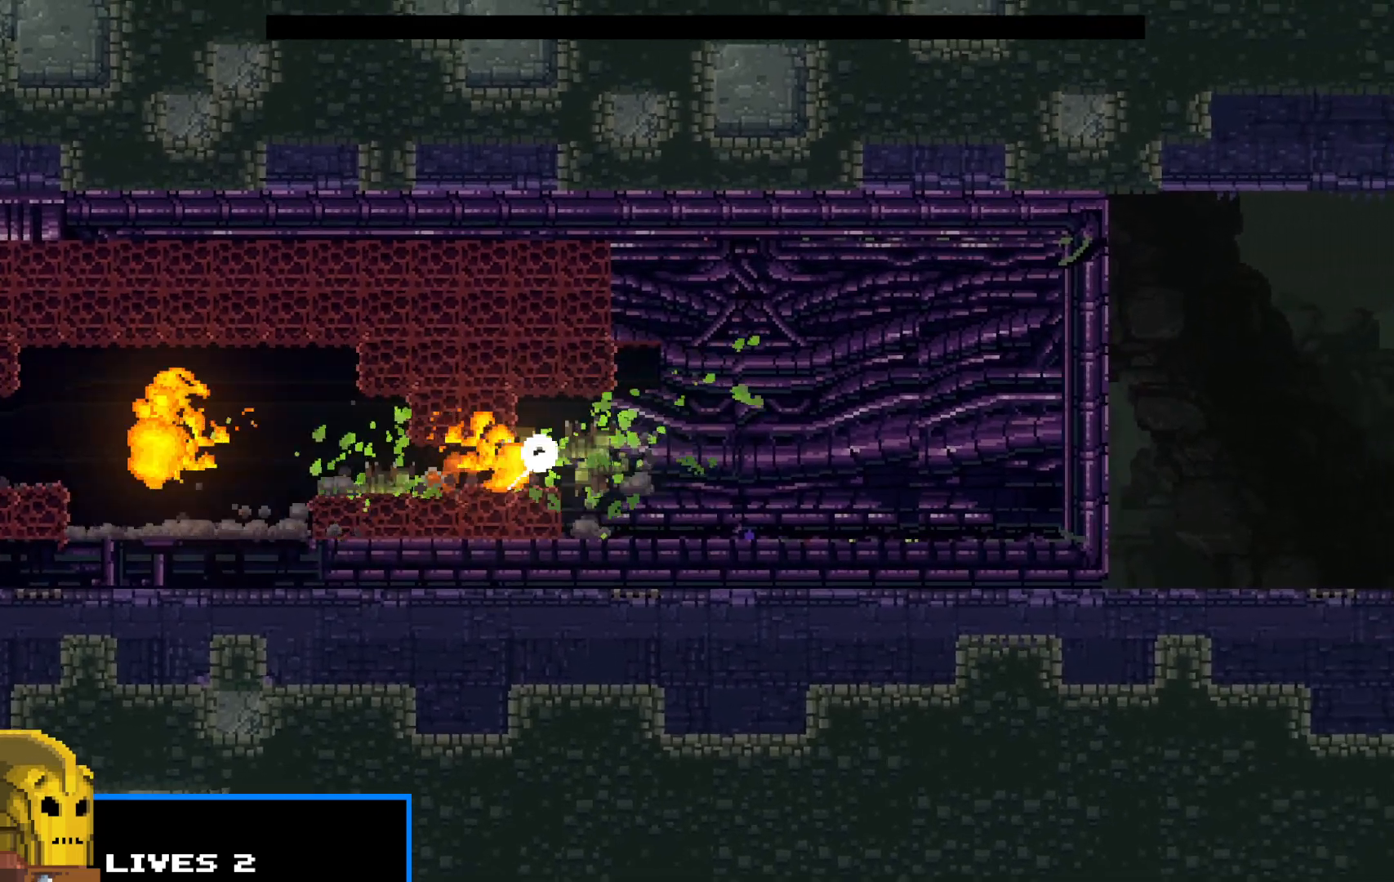
{"keys": ["c", "right", "shift"], "events": [[17, "c", "up"], [117, "c", "down"], [117, "up", "down"], [167, "c", "up"], [233, "c", "down"], [283, "up", "up"], [333, "c", "up"], [383, "up", "down"], [433, "c", "down"], [433, "up", "up"]]}
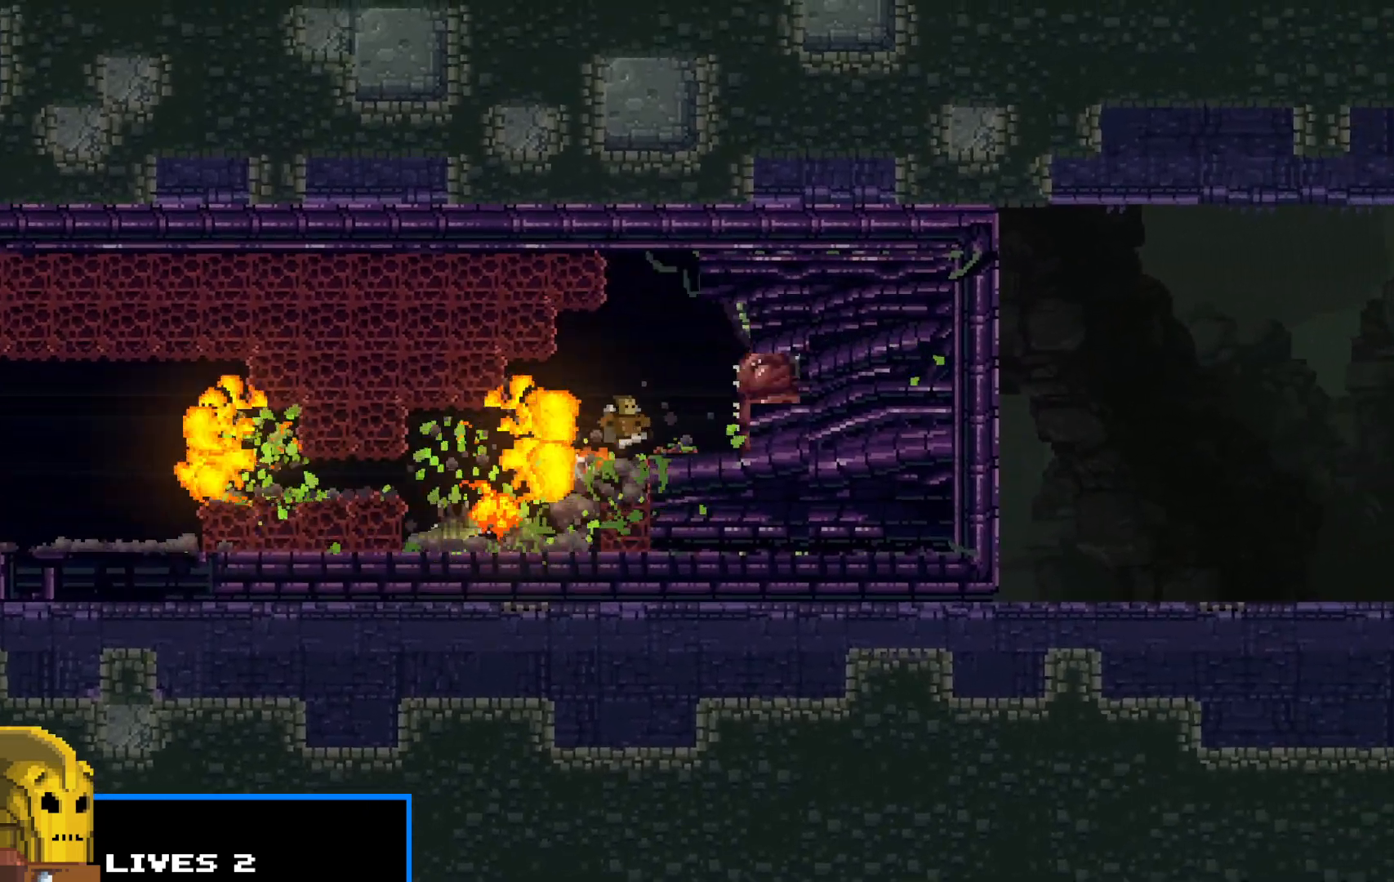
{"keys": ["right", "shift"], "events": [[33, "c", "up"], [83, "c", "down"], [167, "c", "up"], [217, "c", "down"], [317, "c", "up"], [400, "c", "down"], [450, "c", "up"]]}
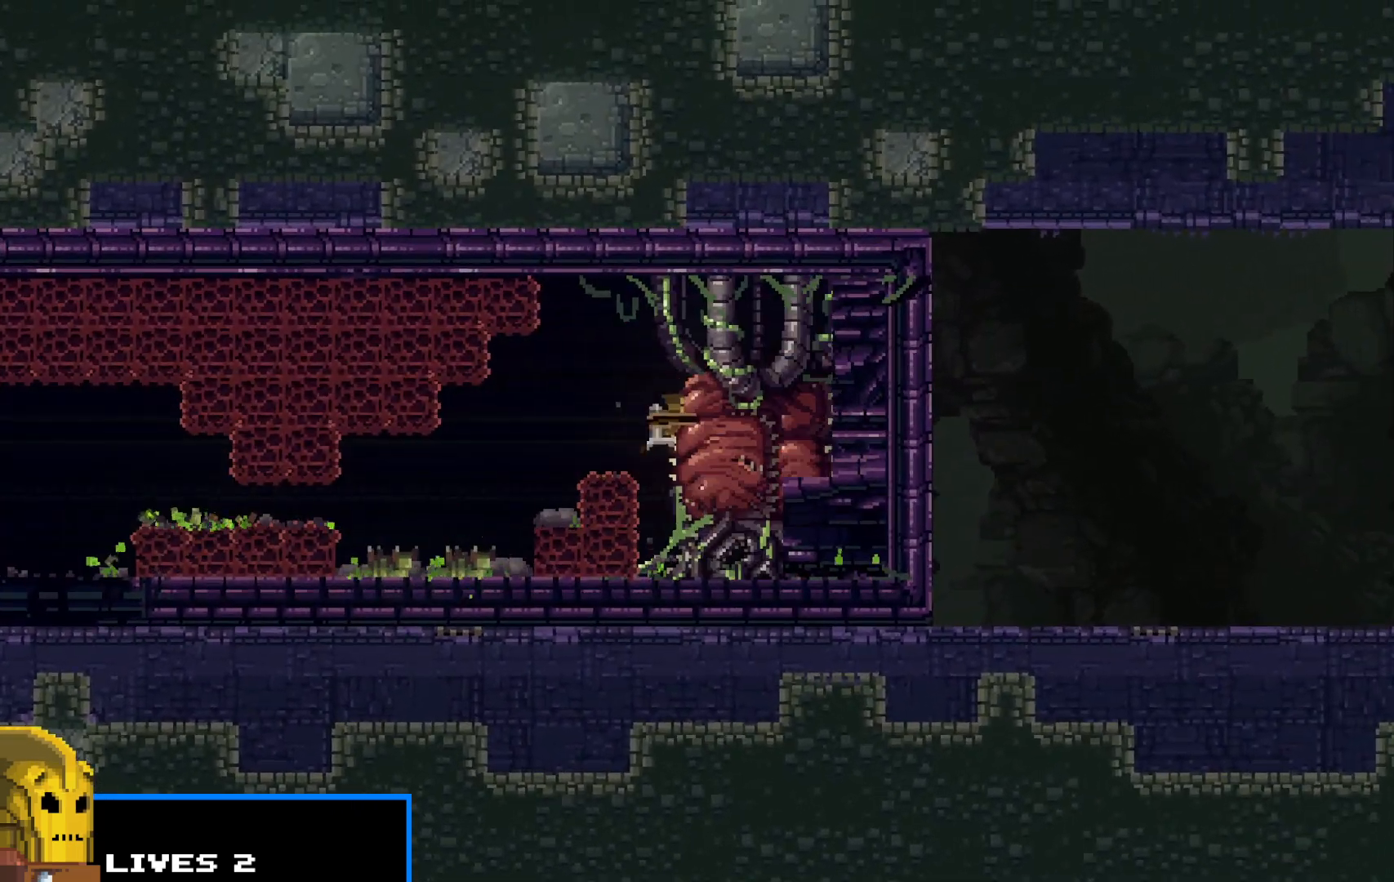
{"keys": ["c", "right", "shift"], "events": [[33, "c", "down"], [83, "c", "up"], [183, "c", "down"], [283, "c", "up"], [367, "c", "down"], [417, "c", "up"], [467, "c", "down"]]}
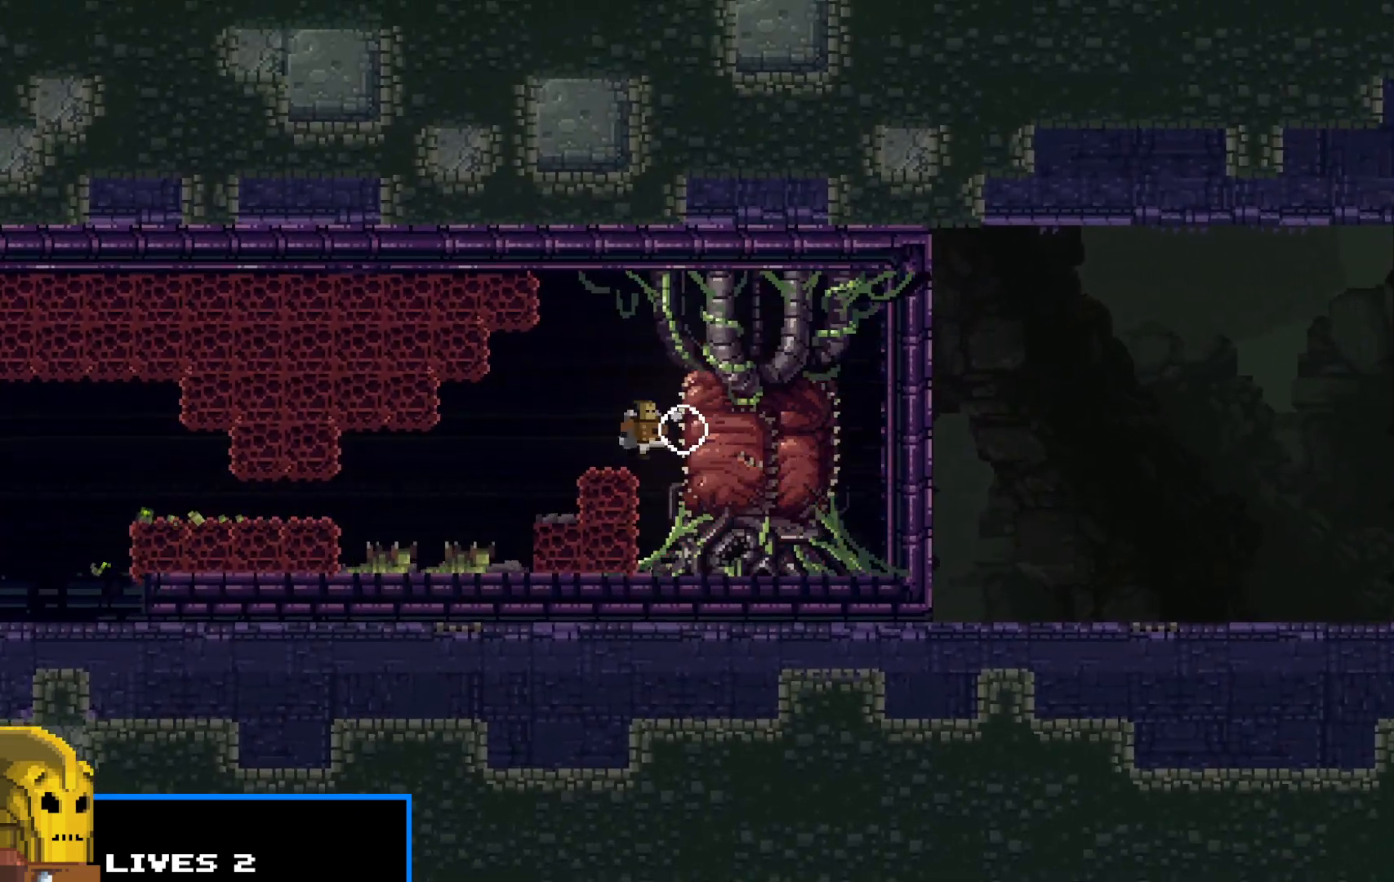
{"keys": ["right", "shift"], "events": [[50, "c", "up"], [150, "c", "down"], [200, "c", "up"], [283, "c", "down"], [333, "c", "up"], [433, "c", "down"], [483, "c", "up"]]}
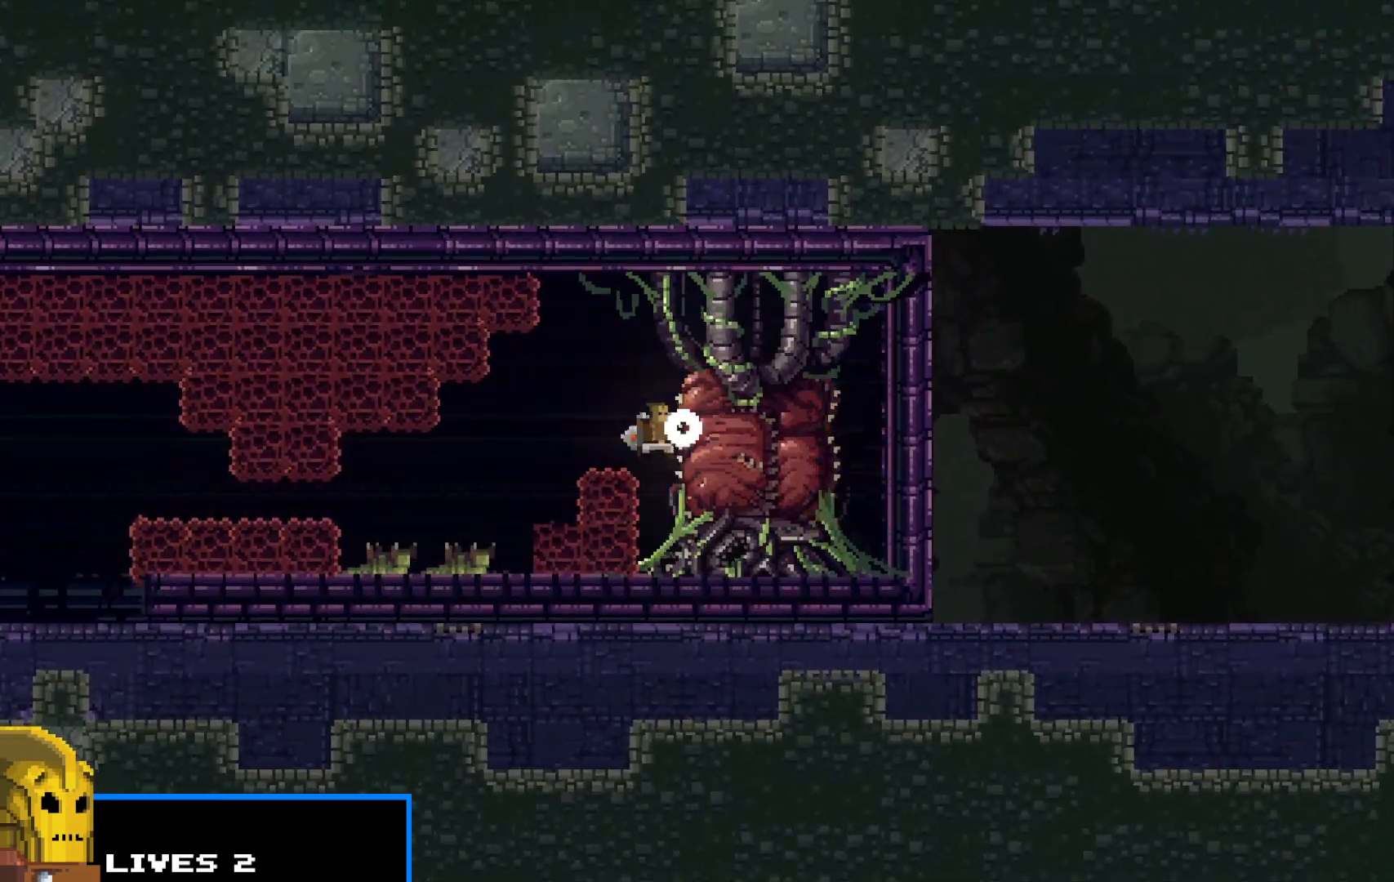
{"keys": ["c", "right", "shift", "z"], "events": [[67, "c", "down"], [167, "c", "up"], [217, "c", "down"], [300, "c", "up"], [350, "c", "down"], [350, "z", "down"], [450, "c", "up"], [450, "z", "up"], [500, "c", "down"], [500, "z", "down"]]}
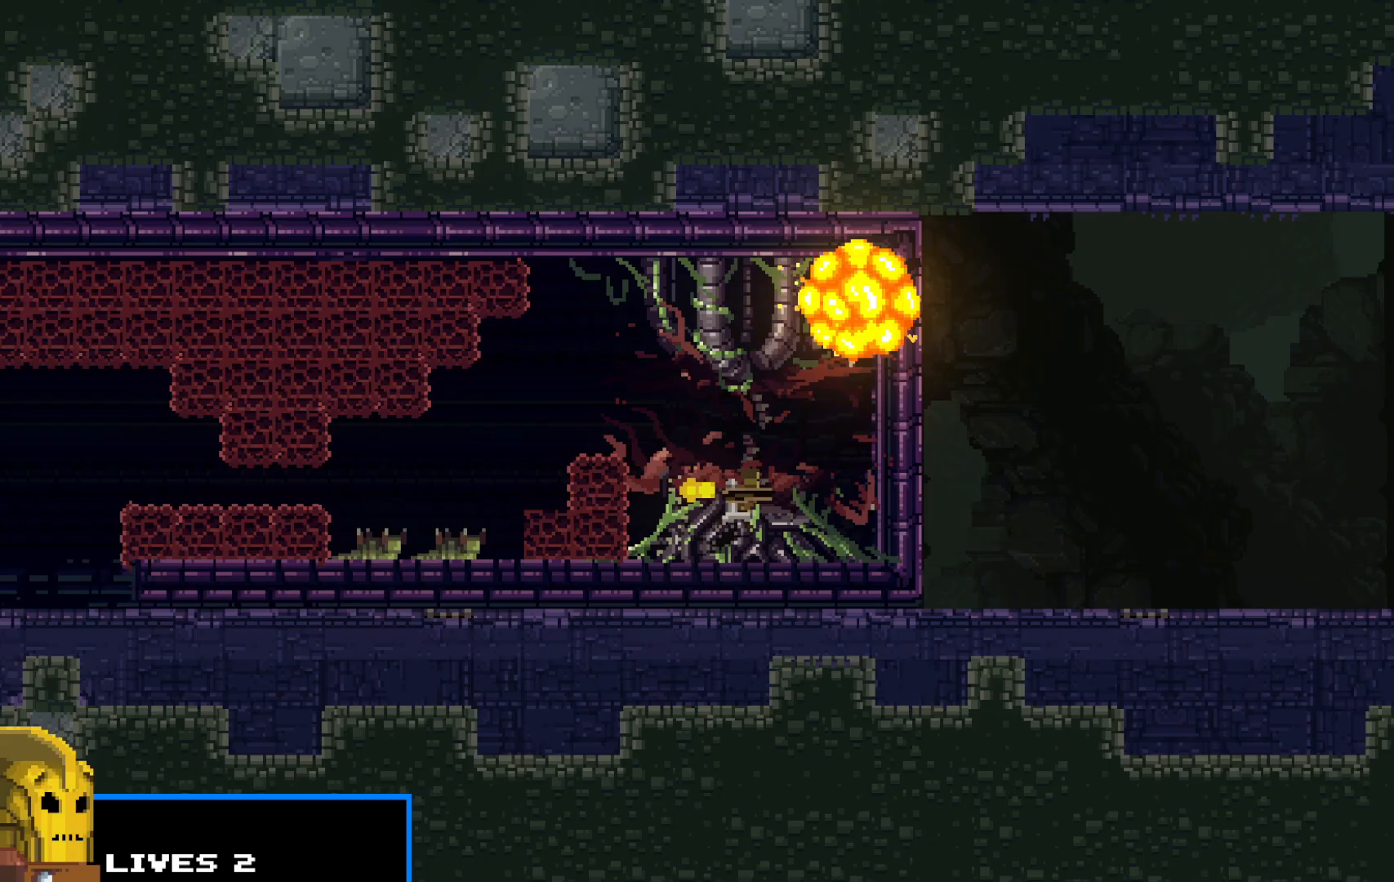
{"keys": ["shift"], "events": [[83, "c", "up"], [83, "z", "up"], [133, "z", "down"], [183, "c", "down"], [233, "c", "up"], [233, "z", "up"], [367, "right", "up"]]}
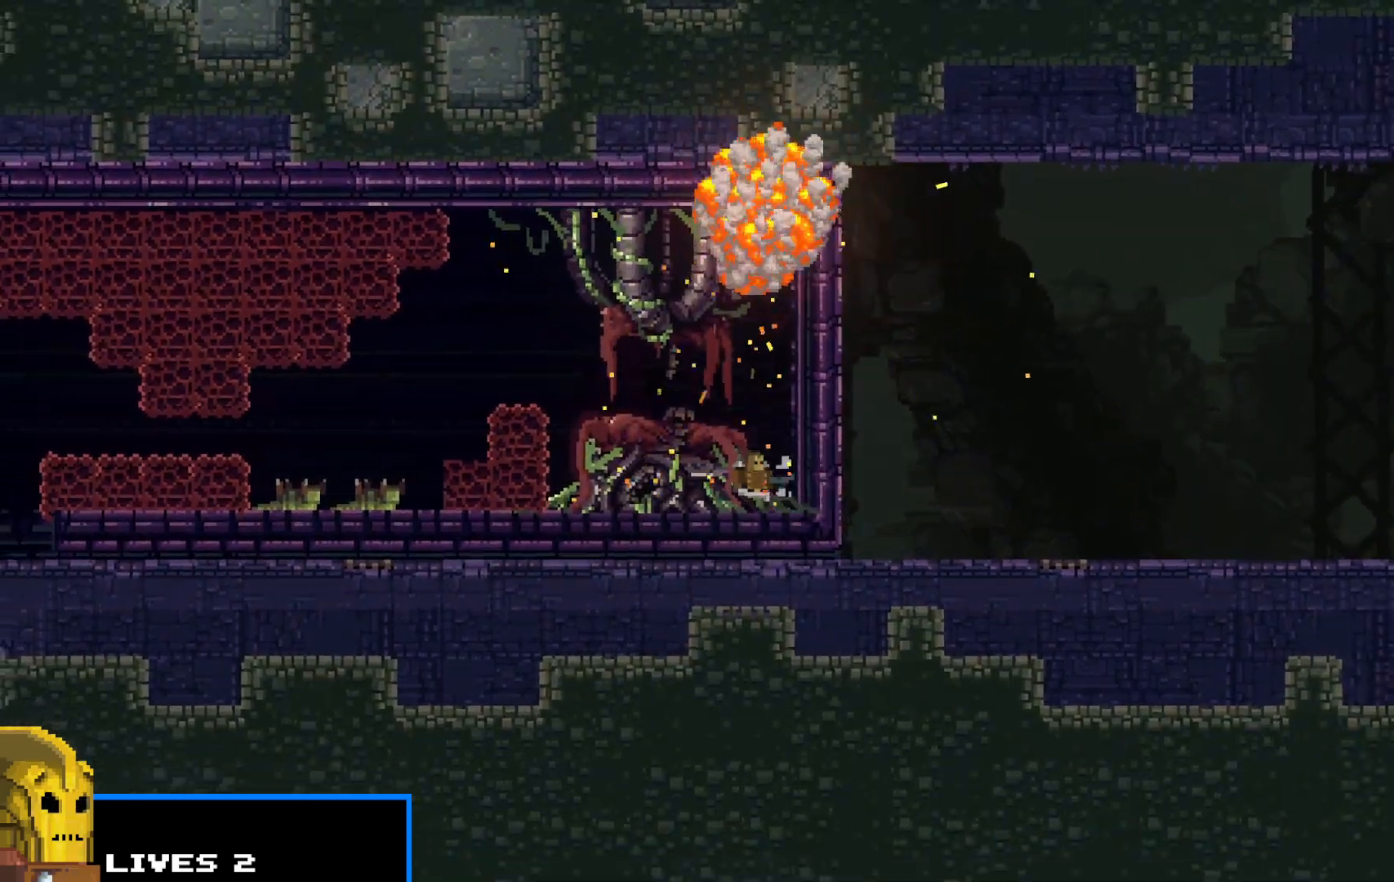
{"keys": [], "events": [[50, "shift", "up"], [250, "left", "down"], [350, "left", "up"]]}
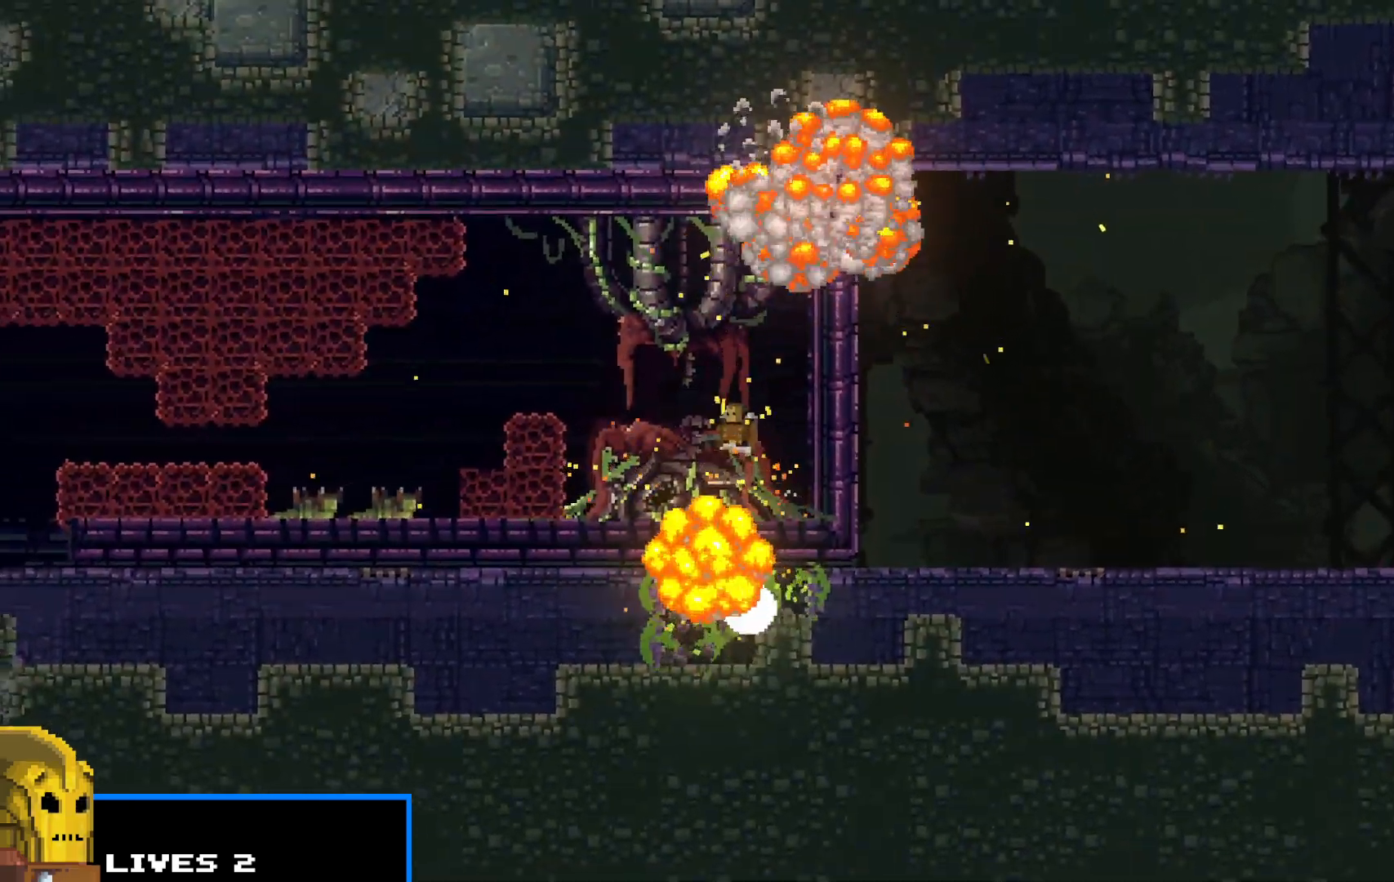
{"keys": [], "events": []}
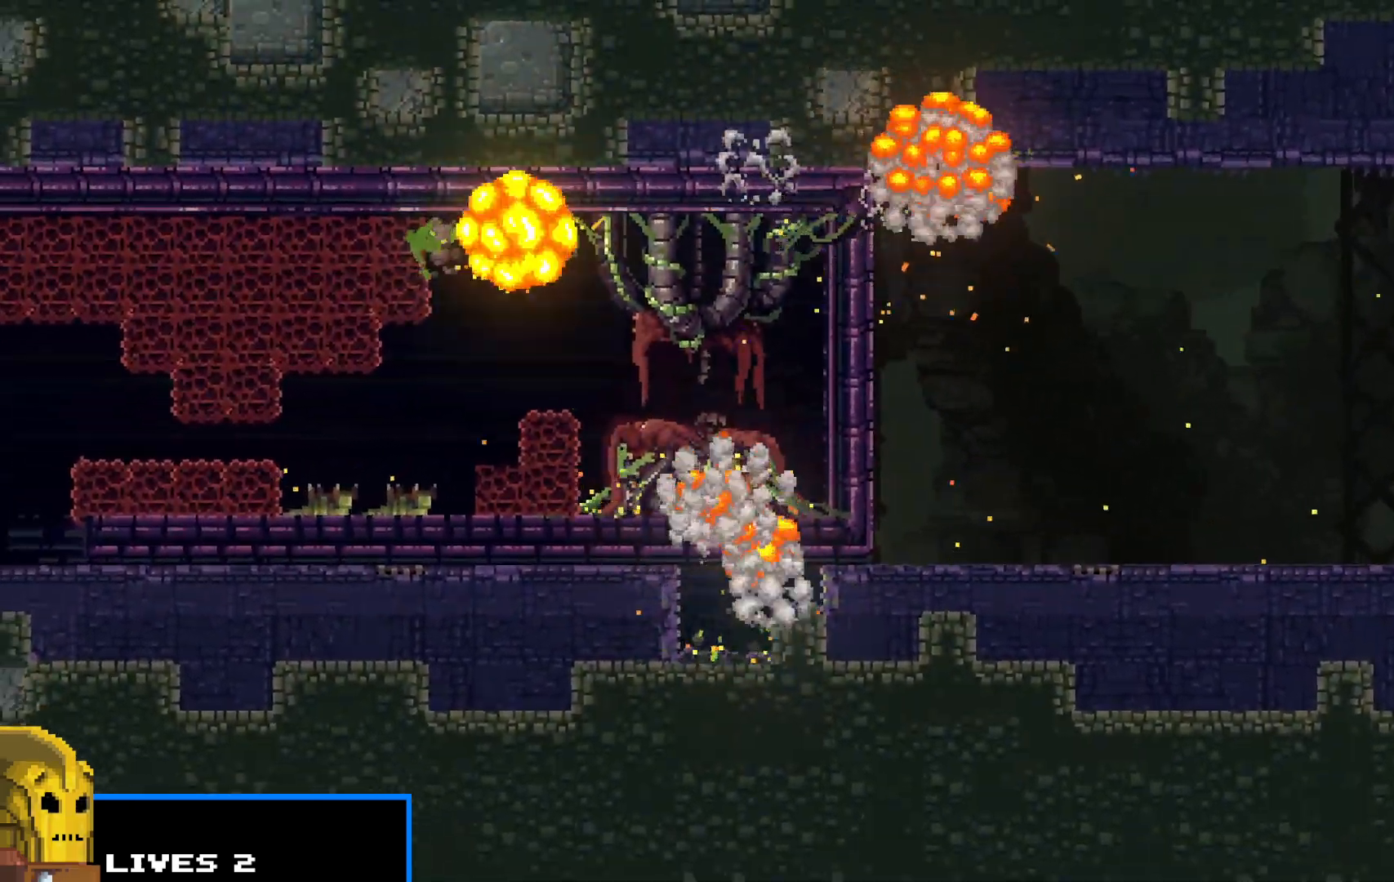
{"keys": [], "events": []}
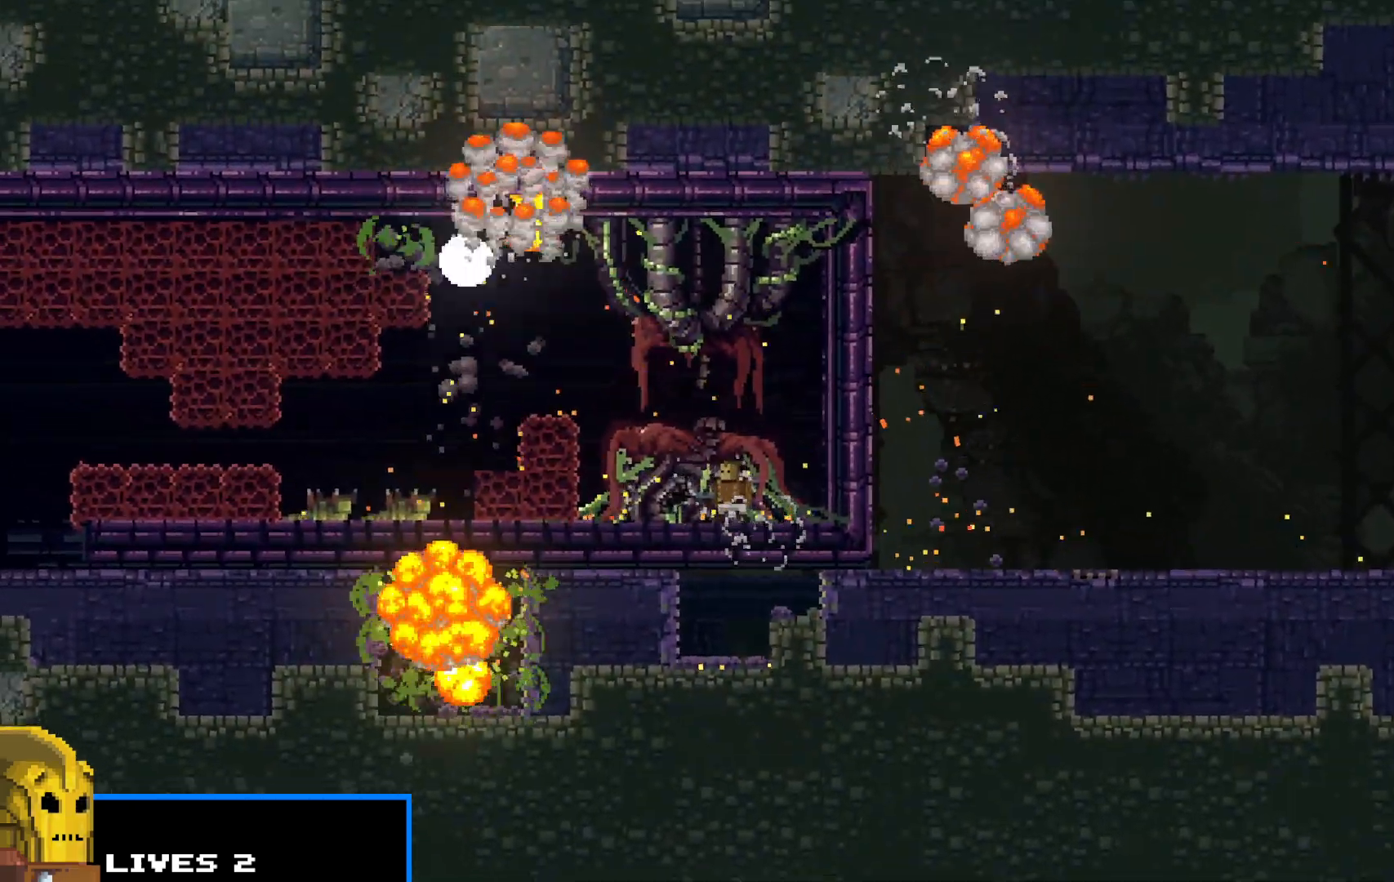
{"keys": [], "events": [[200, "z", "down"], [250, "z", "up"], [333, "z", "down"], [433, "z", "up"]]}